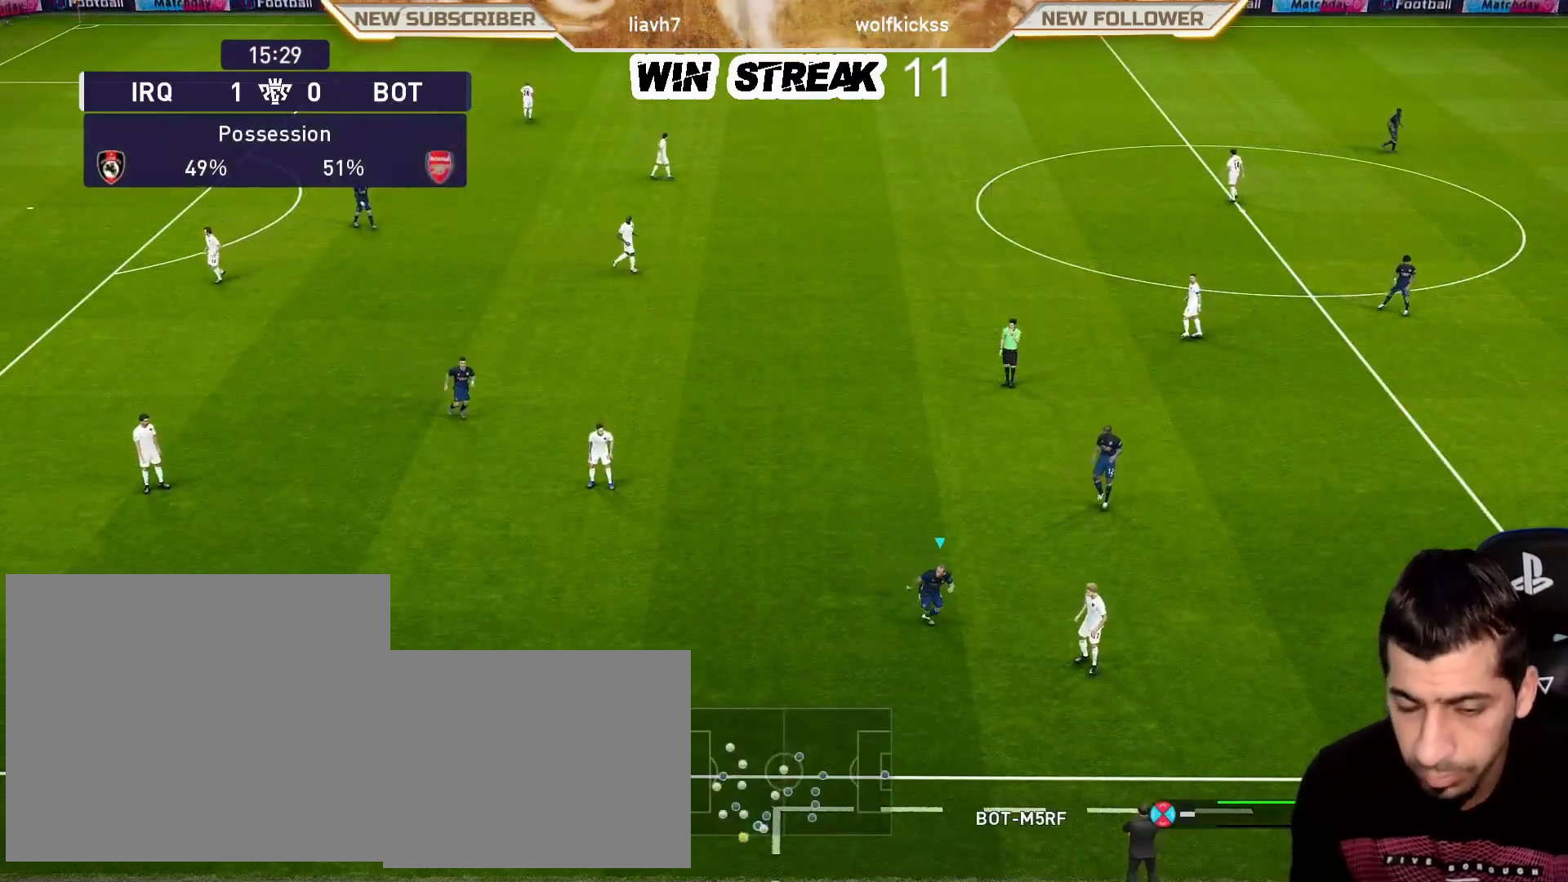
Gameplay with a controller (PlayStation layout); each line is a JSON object with the inputs held at the frame after it. "events" lists button and stick changes between this image and that frame as [ms after this image, input, new state], when the widget could be followed in between.
{"buttons": ["SQUARE", "R1"], "left_stick": "down-left", "right_stick": "center", "events": [[267, "L1", "down"], [267, "left_stick", "down-right"], [400, "L1", "up"], [450, "left_stick", "down-left"]]}
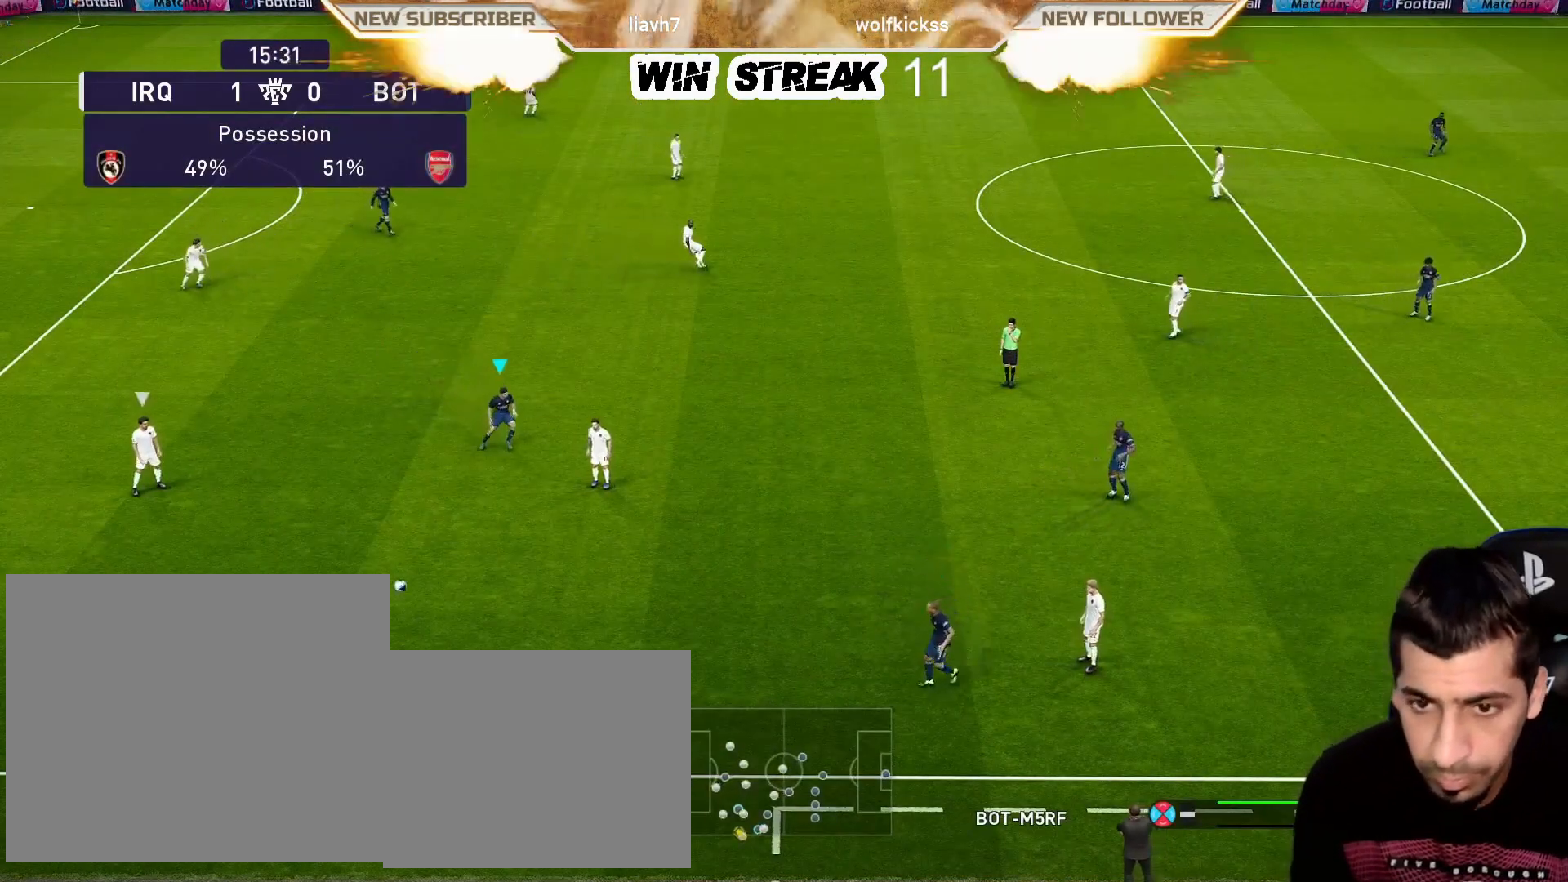
{"buttons": ["R1"], "left_stick": "left", "right_stick": "center", "events": [[267, "left_stick", "left"], [417, "SQUARE", "up"]]}
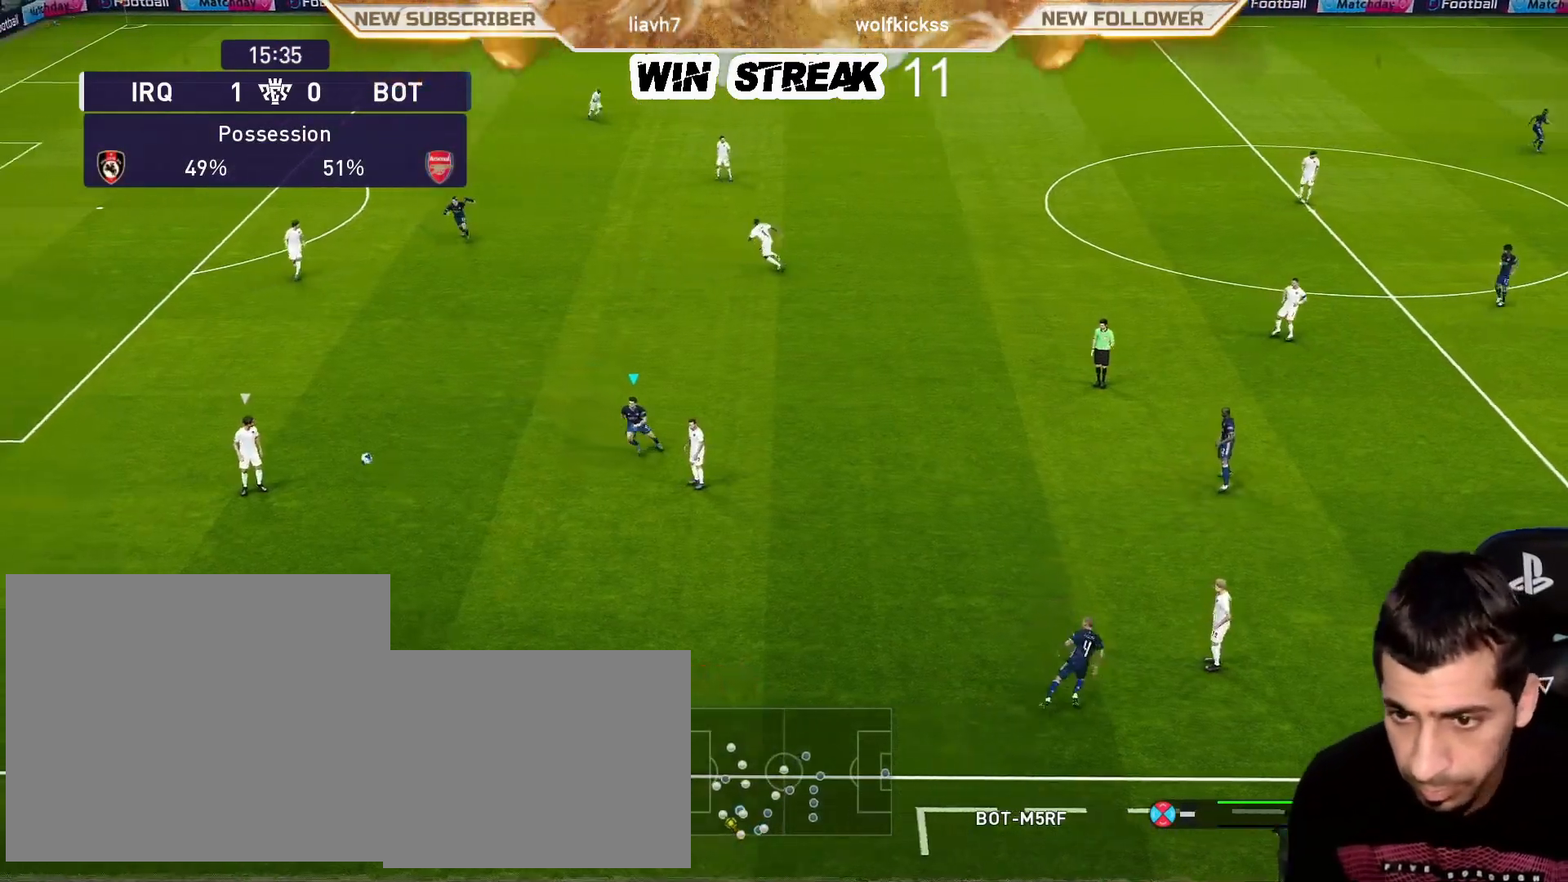
{"buttons": ["SQUARE", "R1"], "left_stick": "down-right", "right_stick": "center", "events": [[67, "right_stick", "up"], [183, "right_stick", "center"], [200, "left_stick", "down-left"], [267, "SQUARE", "down"], [383, "left_stick", "down-right"]]}
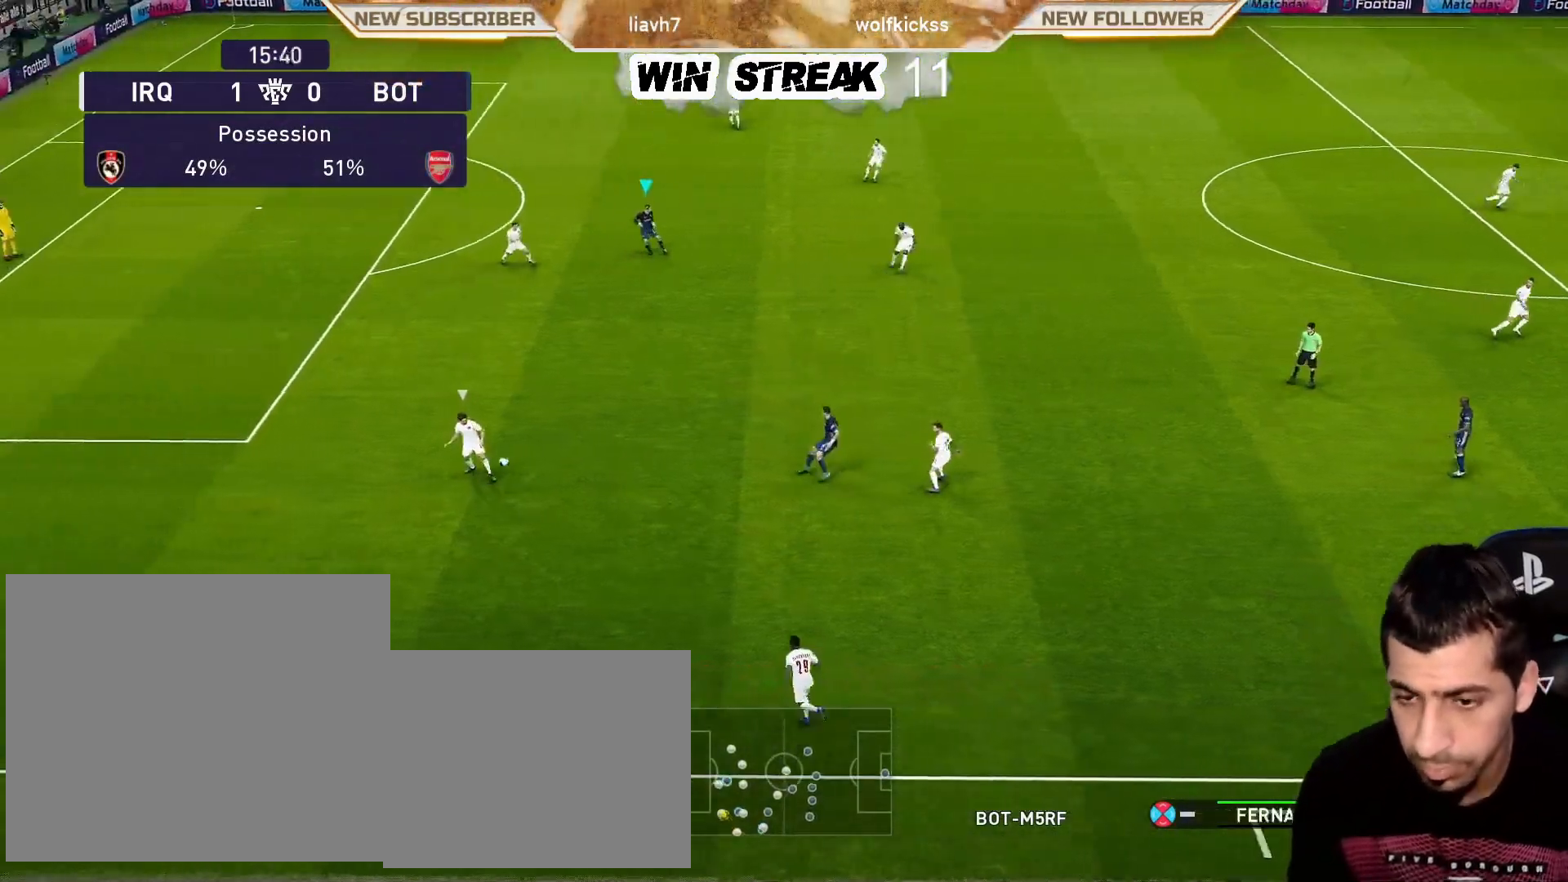
{"buttons": ["SQUARE", "R1"], "left_stick": "right", "right_stick": "center", "events": [[500, "left_stick", "right"]]}
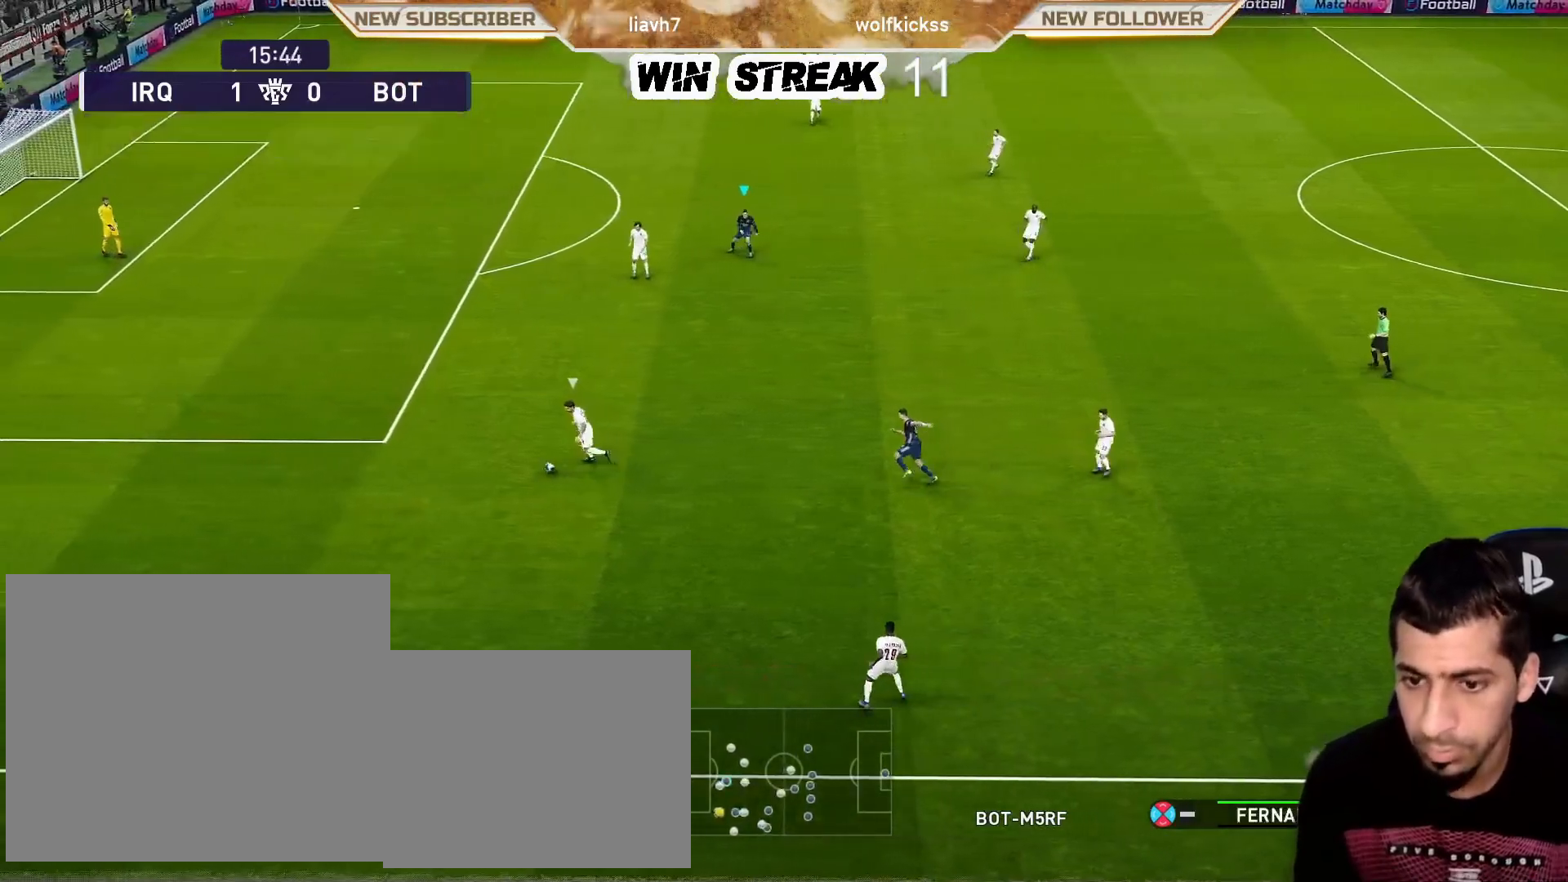
{"buttons": ["SQUARE", "R1"], "left_stick": "up", "right_stick": "center", "events": [[150, "left_stick", "up"]]}
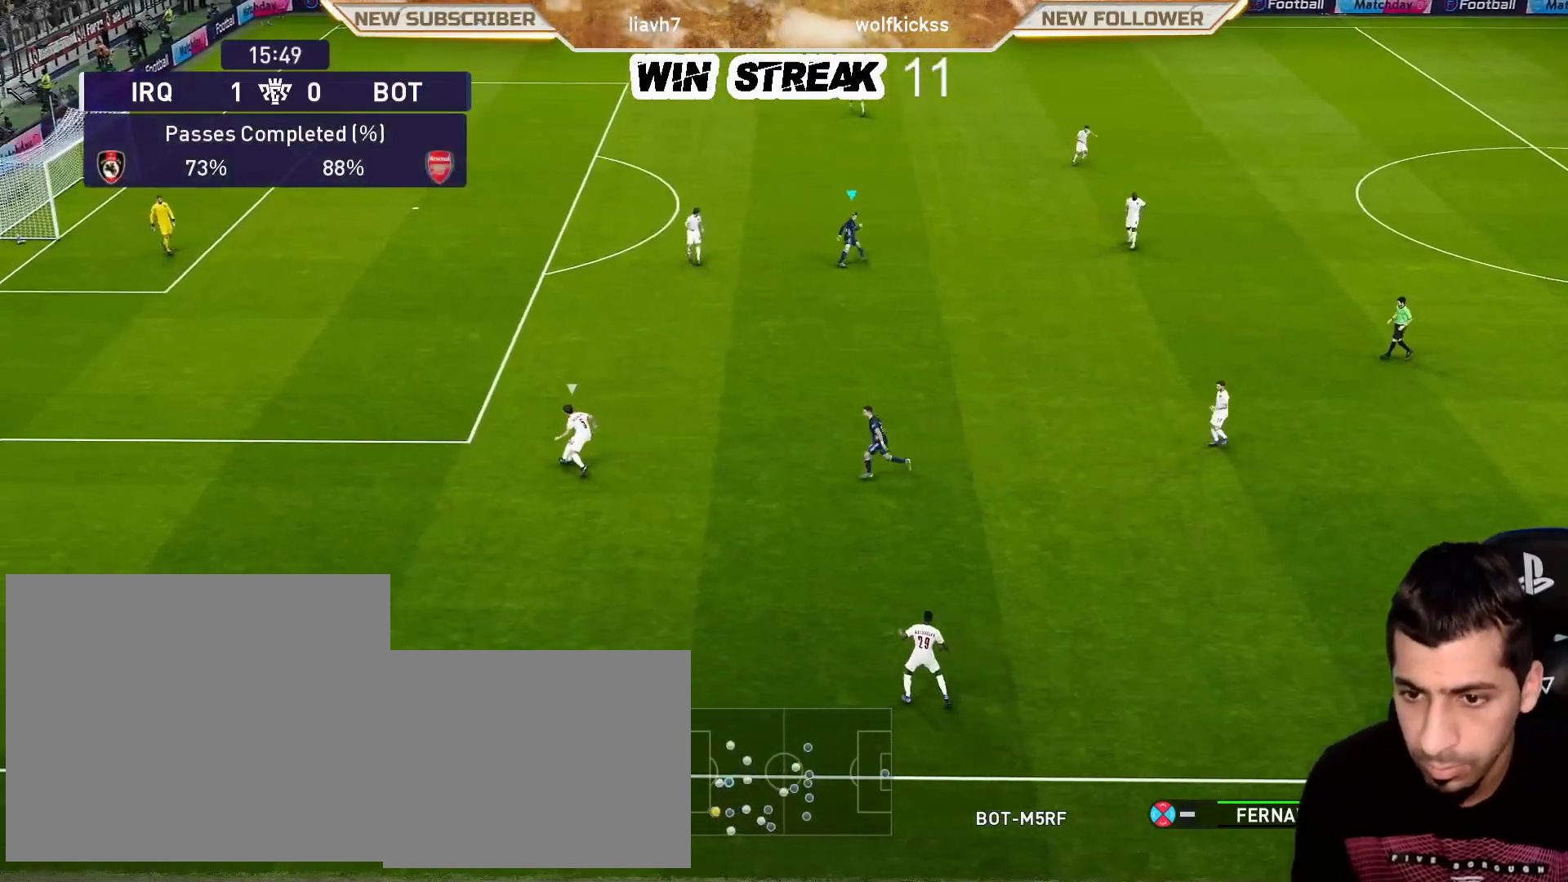
{"buttons": ["SQUARE", "R1"], "left_stick": "up-left", "right_stick": "center", "events": [[50, "left_stick", "up-left"]]}
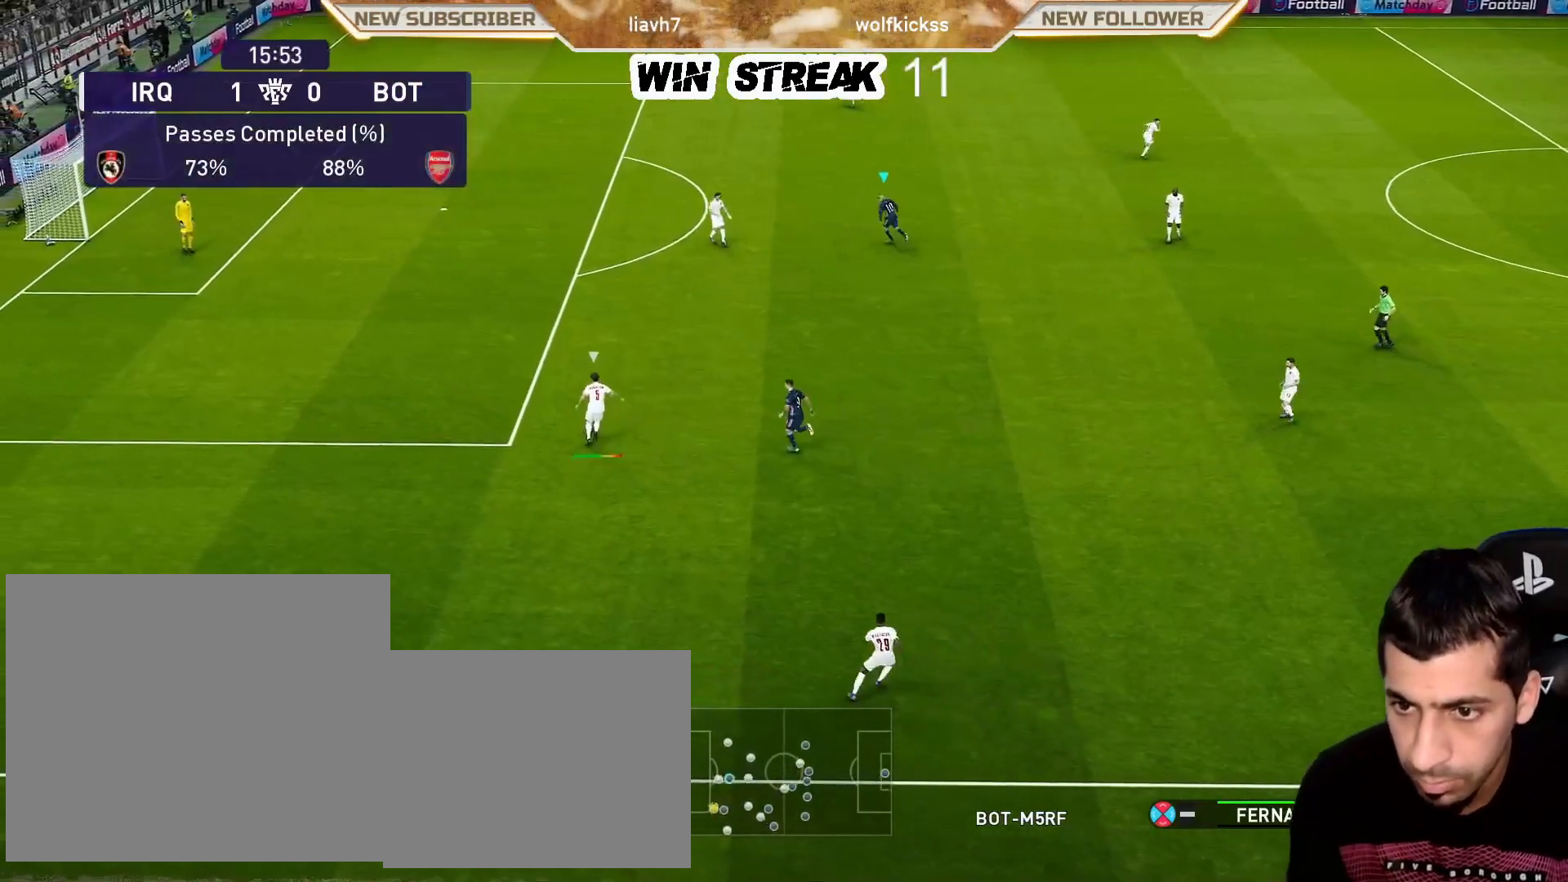
{"buttons": ["SQUARE", "R1"], "left_stick": "up-left", "right_stick": "center", "events": []}
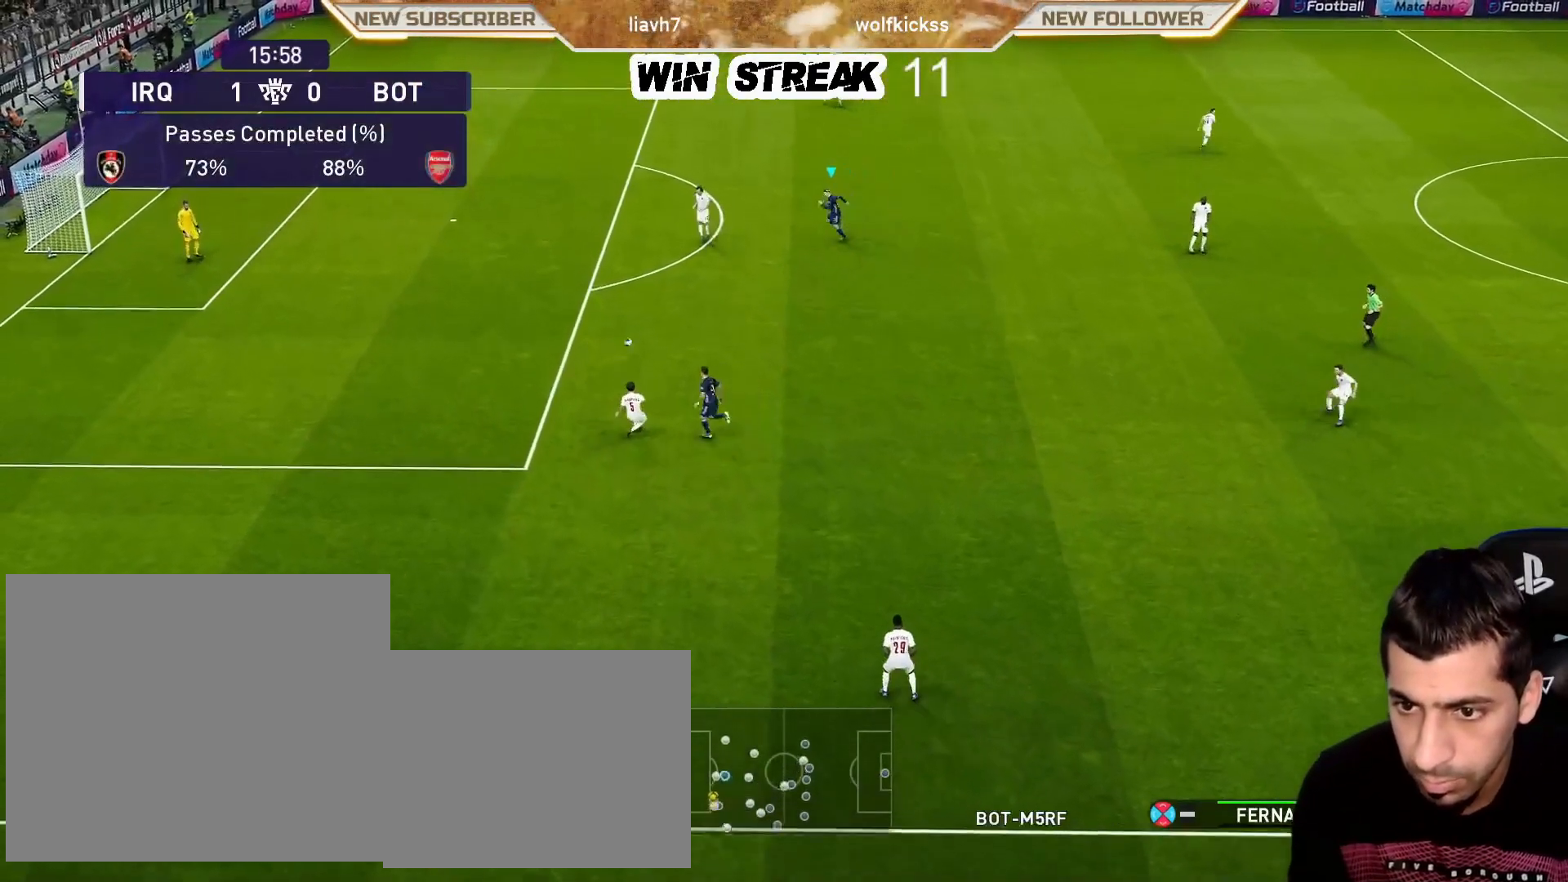
{"buttons": ["SQUARE", "R1"], "left_stick": "up-left", "right_stick": "center", "events": []}
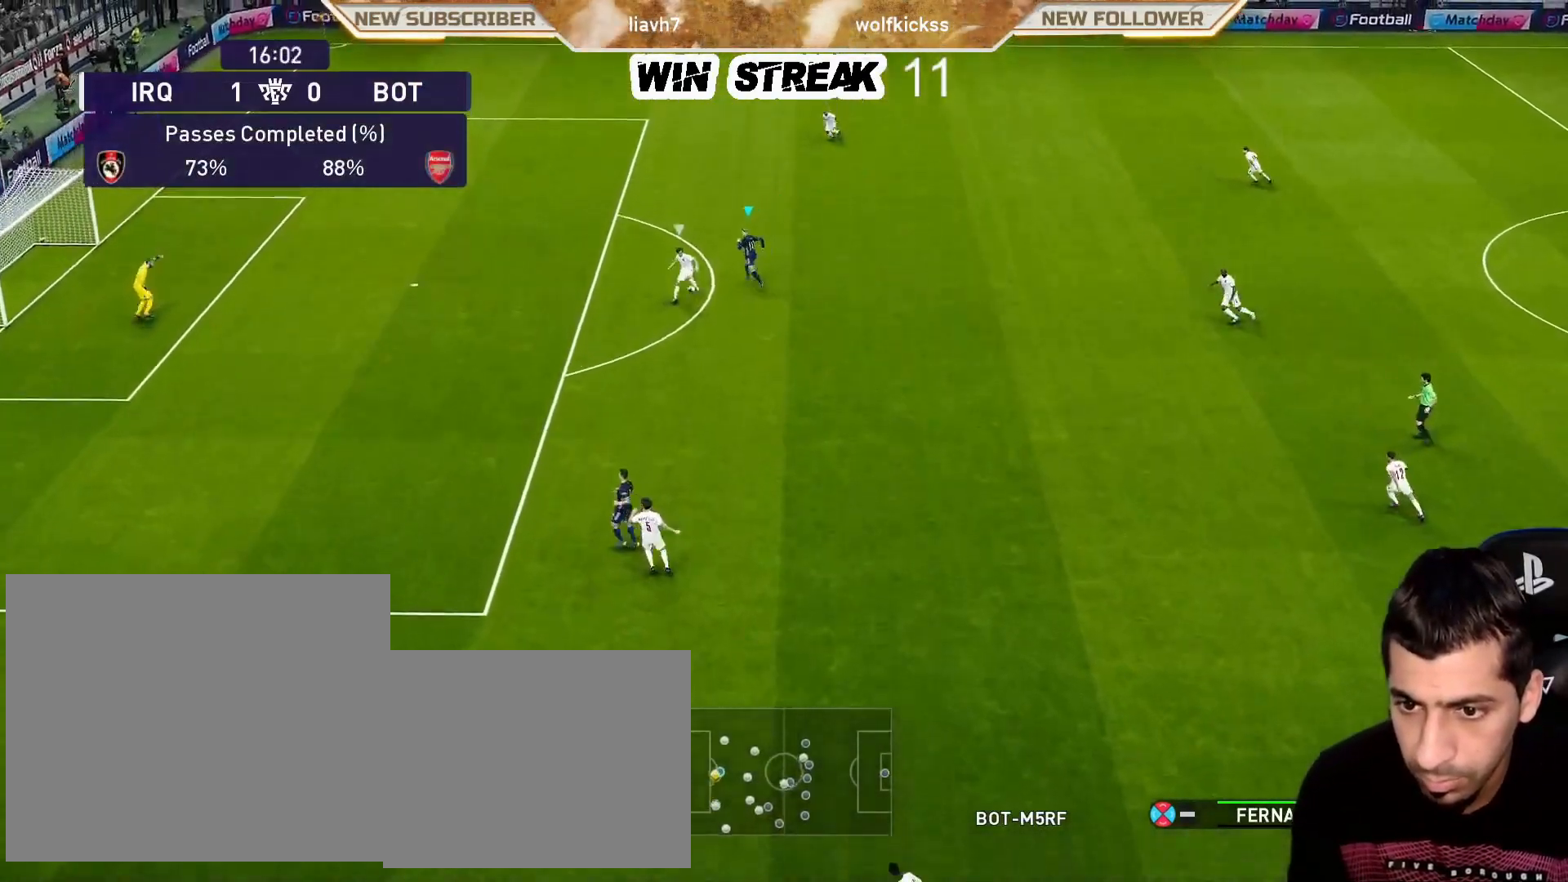
{"buttons": ["SQUARE", "R1"], "left_stick": "left", "right_stick": "center", "events": [[400, "left_stick", "left"]]}
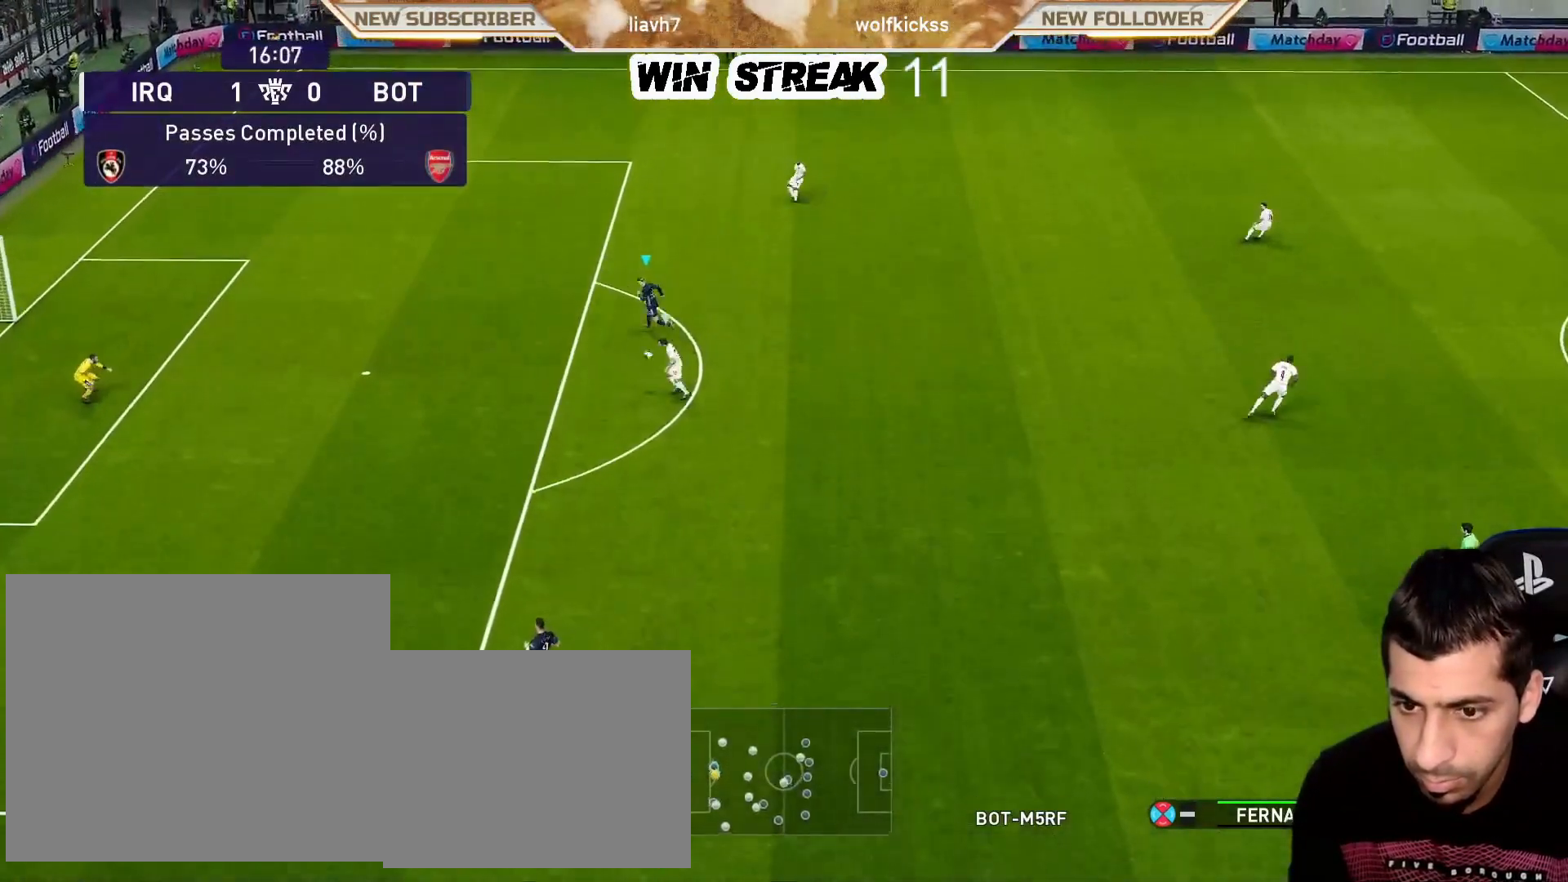
{"buttons": ["SQUARE", "R1"], "left_stick": "up-right", "right_stick": "center", "events": [[17, "left_stick", "up-left"], [117, "left_stick", "up"], [417, "left_stick", "up-right"]]}
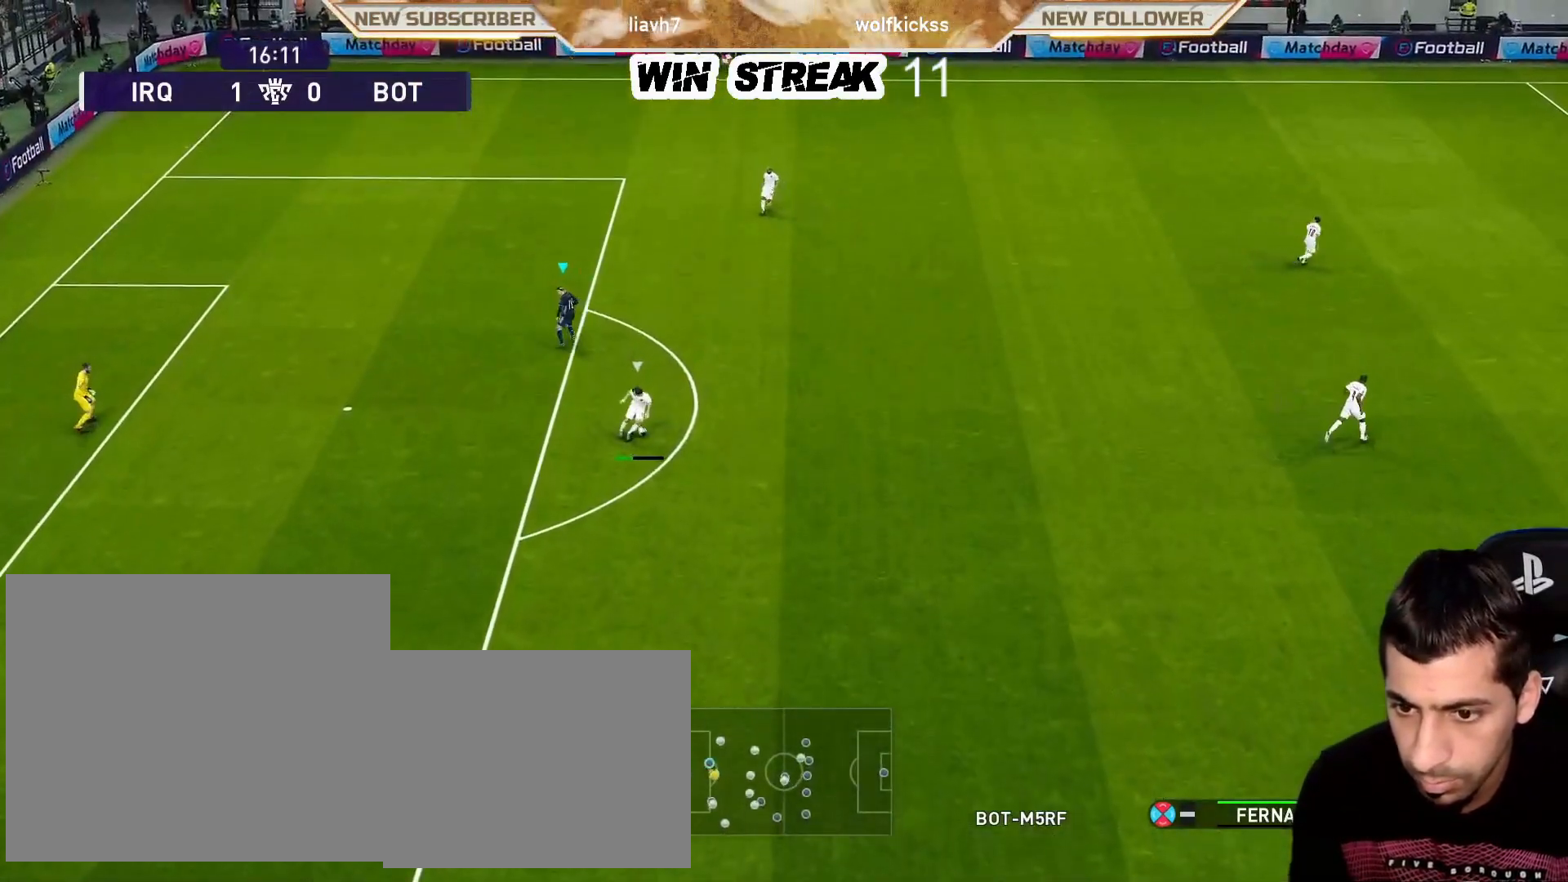
{"buttons": ["SQUARE", "R1"], "left_stick": "up-right", "right_stick": "center", "events": []}
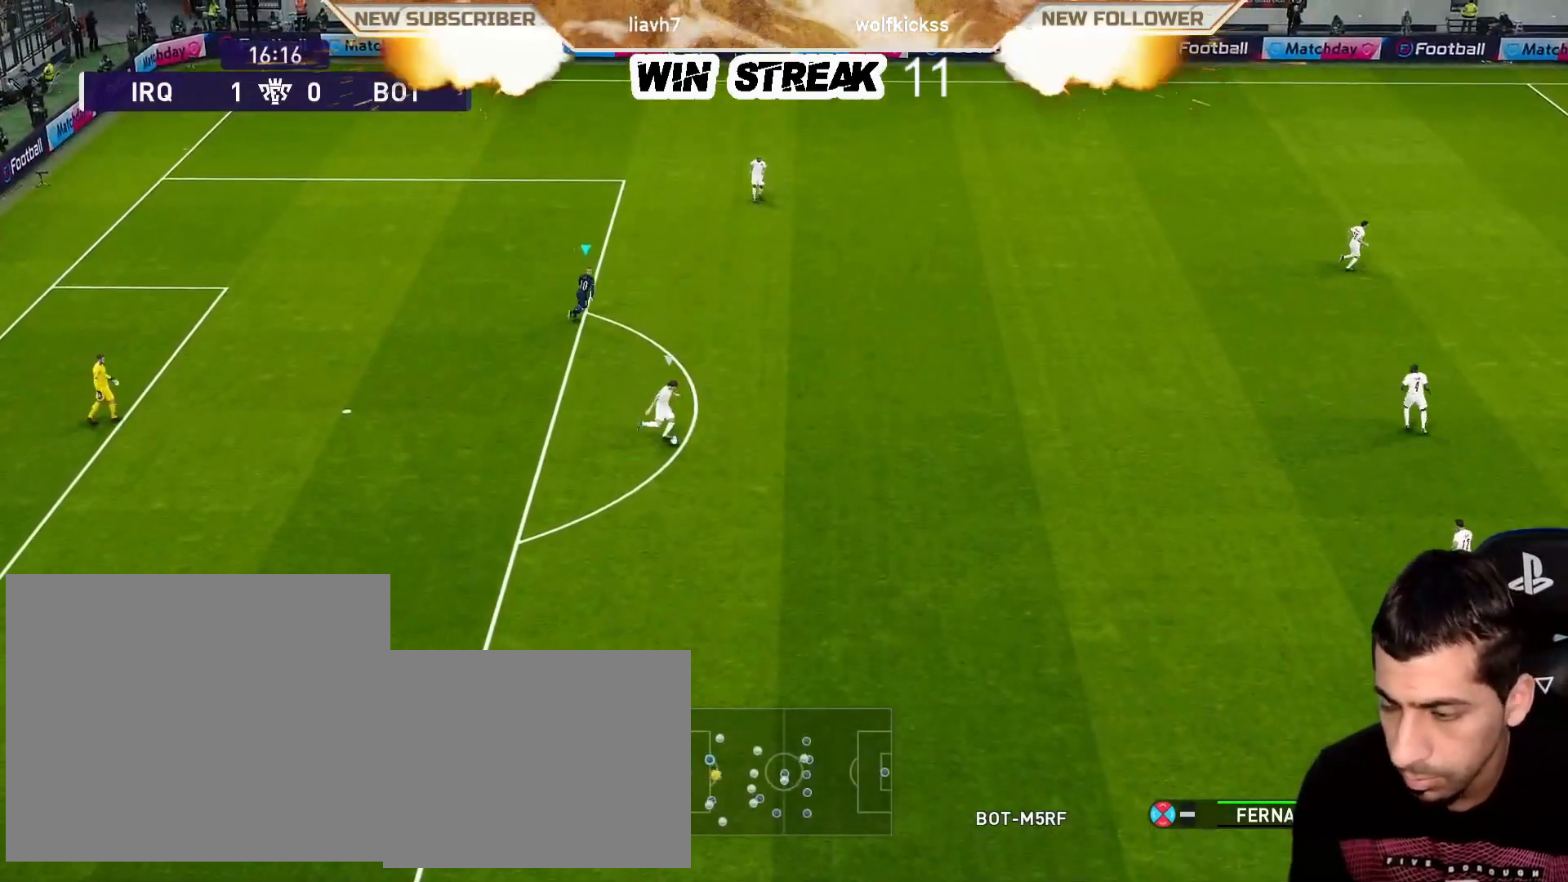
{"buttons": ["CROSS", "SQUARE", "R1"], "left_stick": "up-left", "right_stick": "center", "events": [[33, "CROSS", "down"], [283, "L1", "down"], [383, "left_stick", "up-left"], [433, "L1", "up"]]}
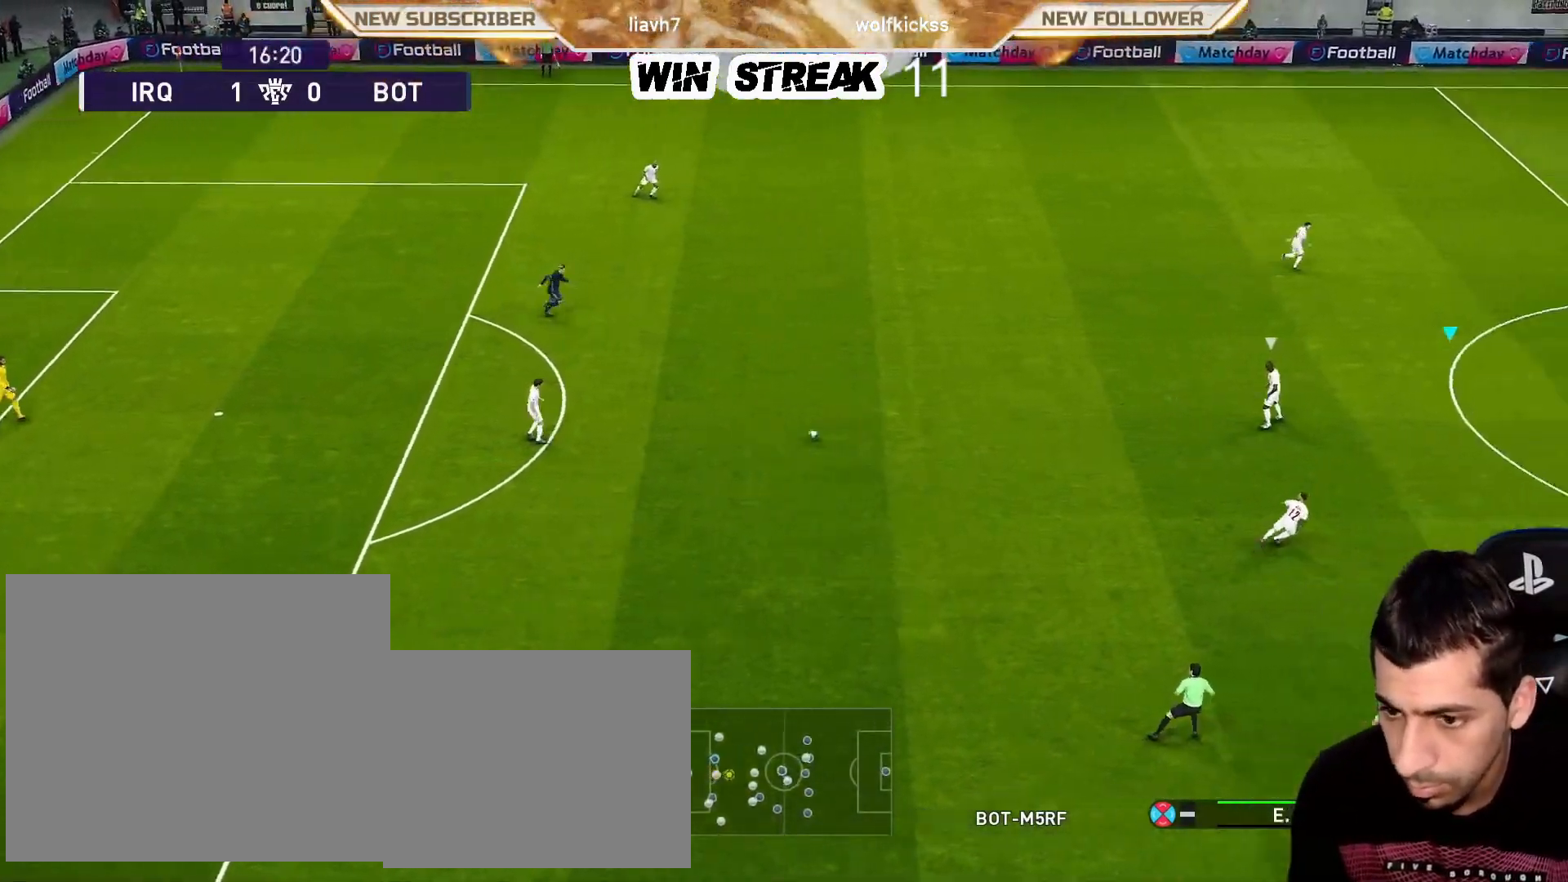
{"buttons": ["SQUARE", "R1"], "left_stick": "up-left", "right_stick": "center", "events": [[400, "CROSS", "up"]]}
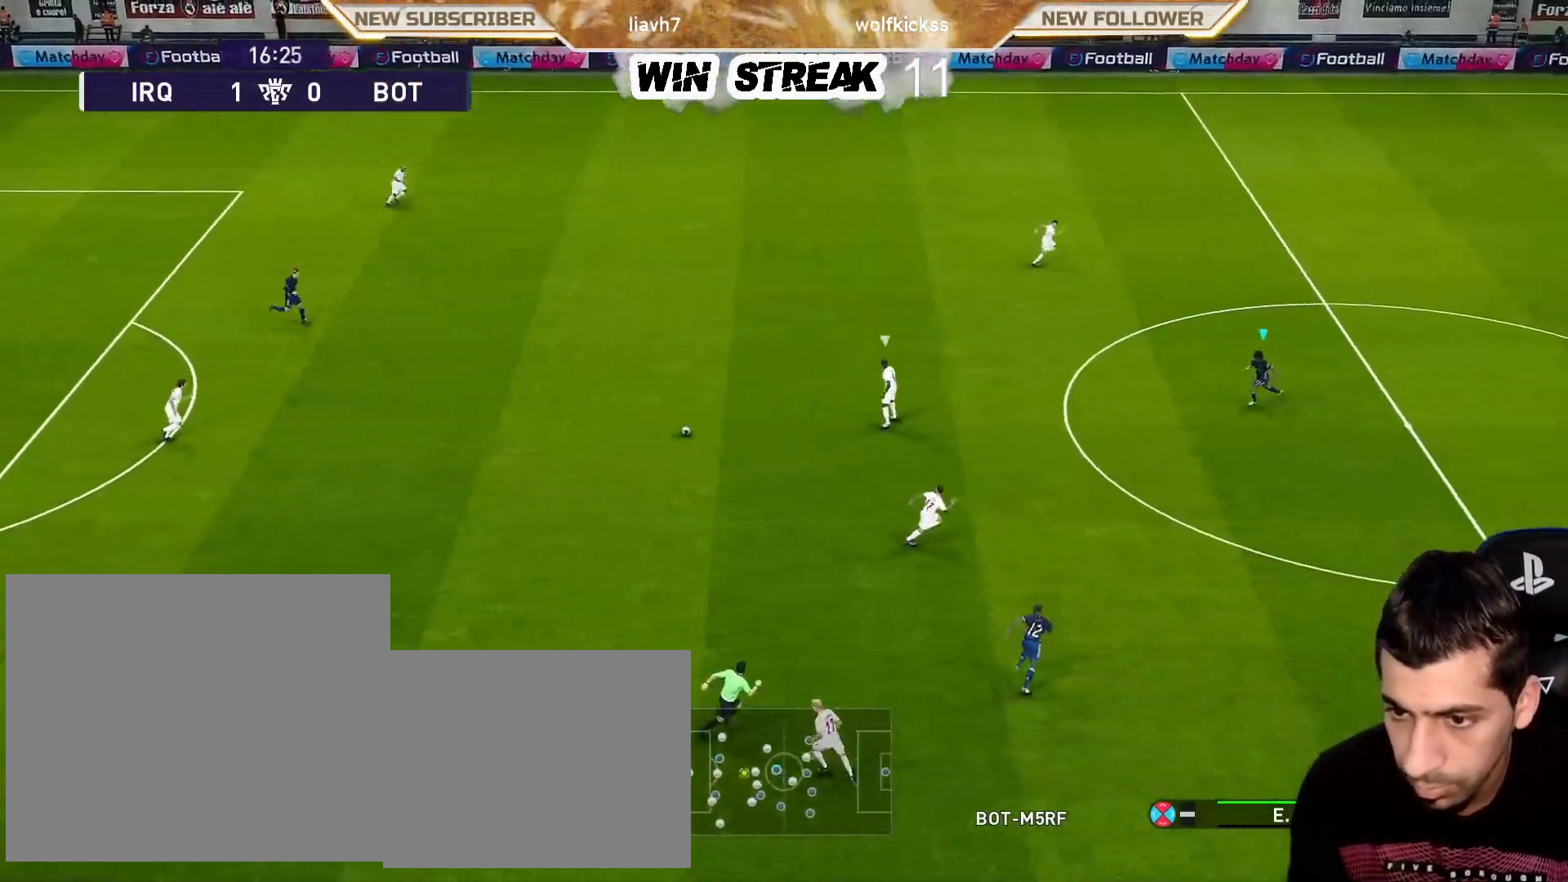
{"buttons": ["SQUARE", "R1"], "left_stick": "up", "right_stick": "center", "events": [[267, "left_stick", "up"]]}
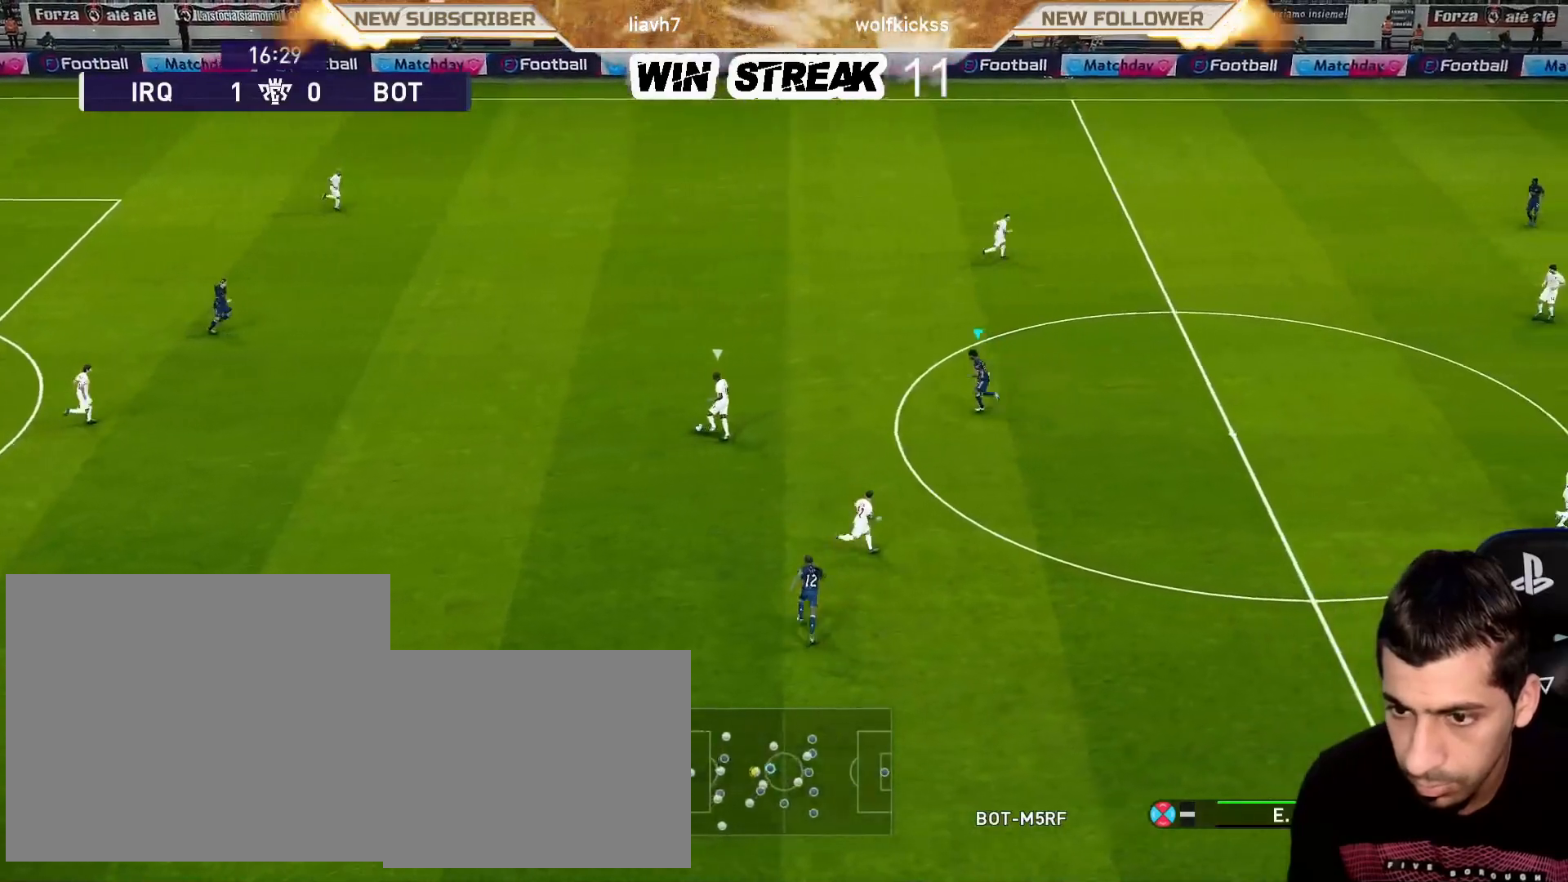
{"buttons": ["SQUARE", "R1"], "left_stick": "up", "right_stick": "center", "events": []}
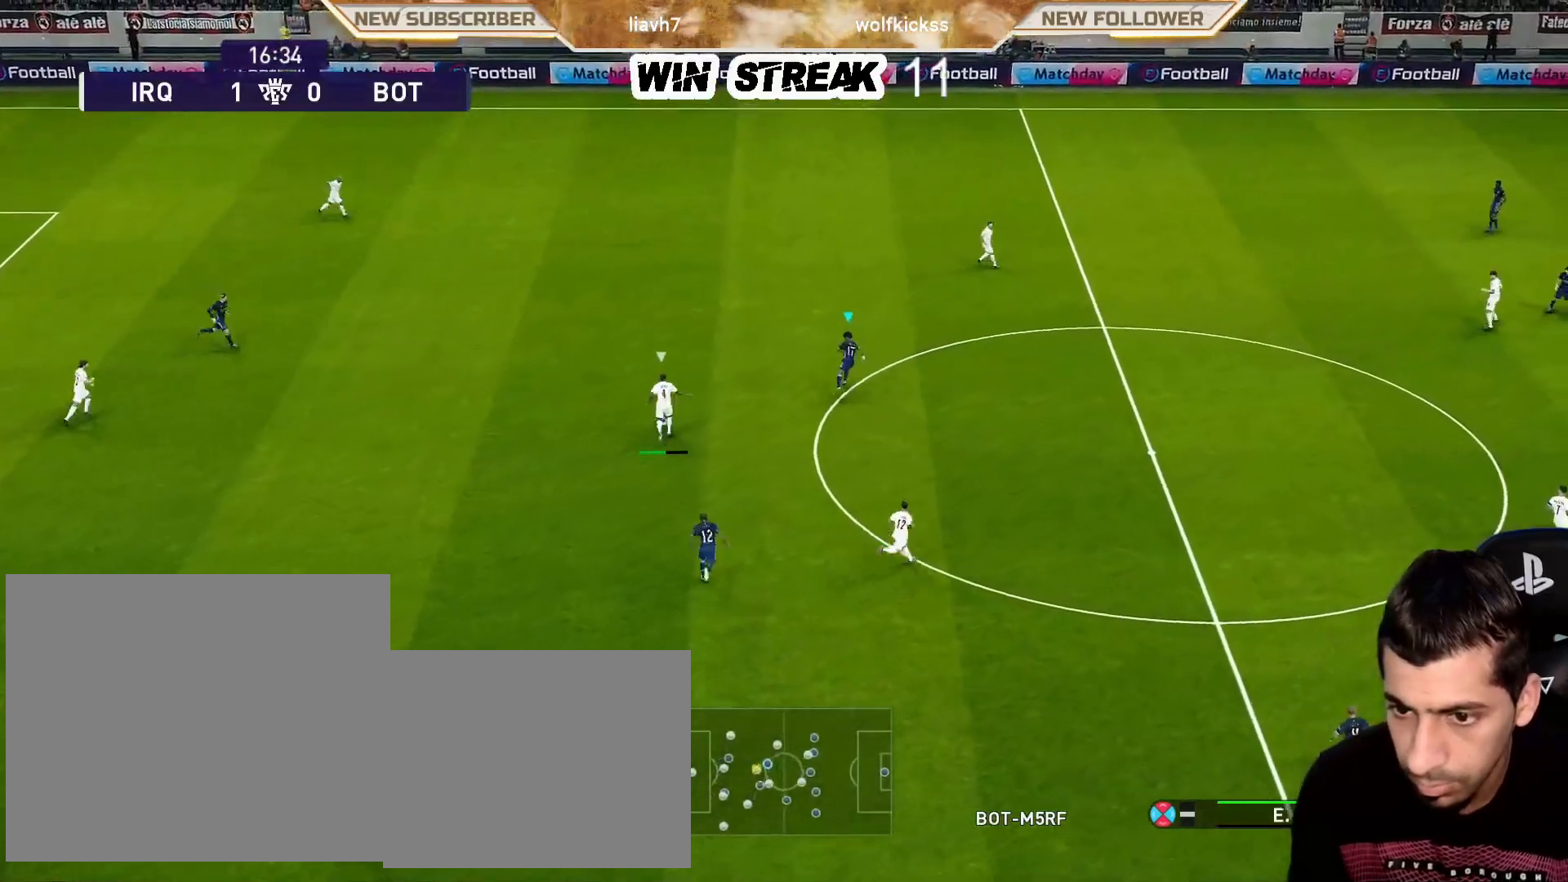
{"buttons": ["CROSS", "SQUARE", "R1"], "left_stick": "up-left", "right_stick": "center", "events": [[383, "CROSS", "down"], [383, "left_stick", "up-left"]]}
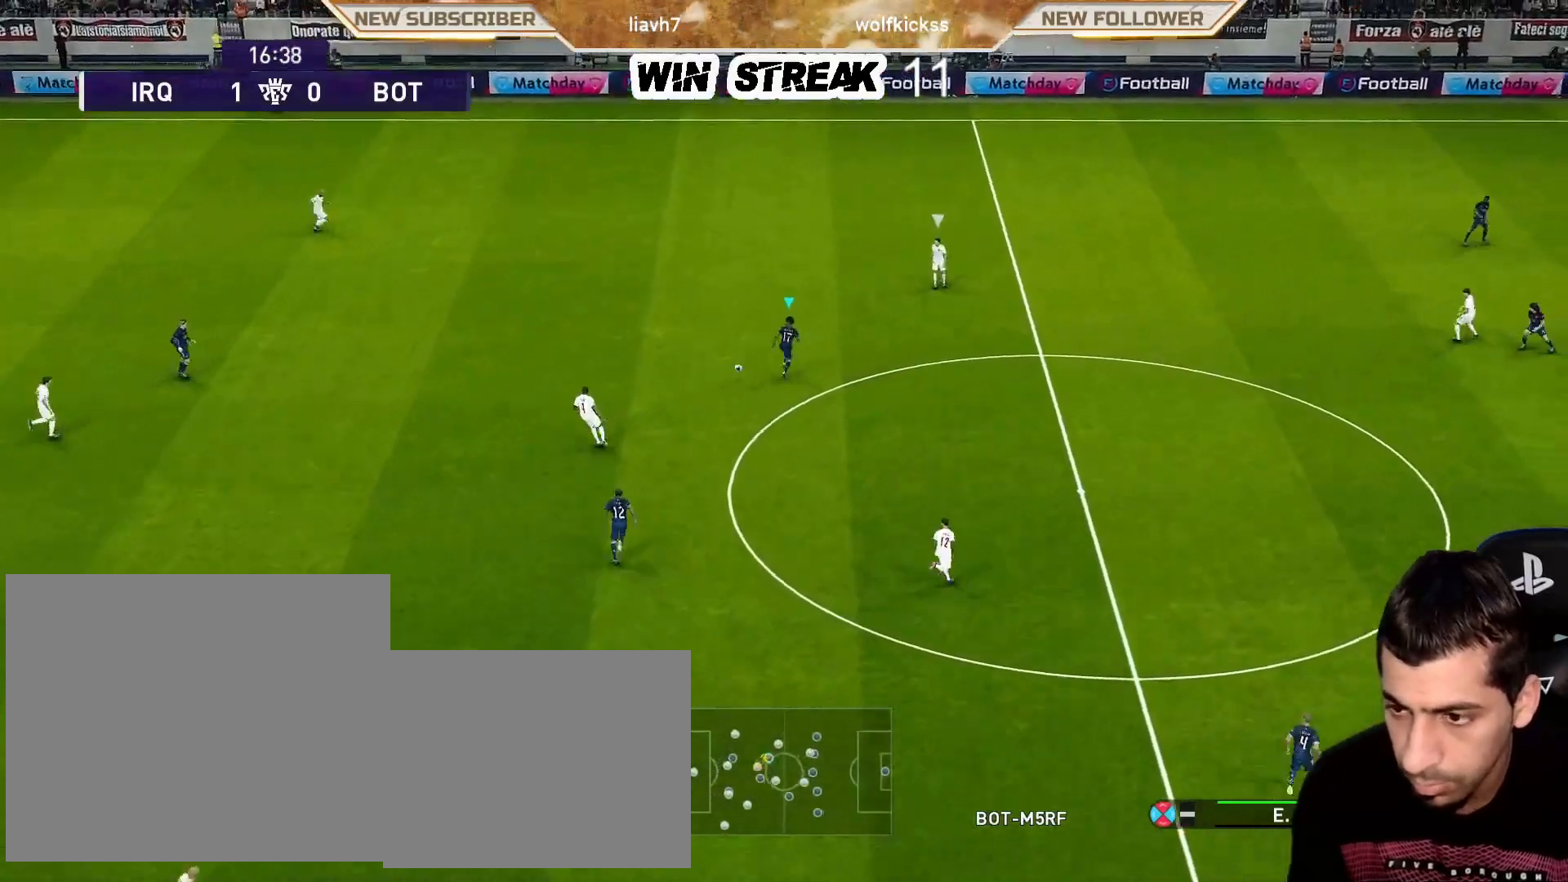
{"buttons": ["CROSS", "SQUARE", "R1"], "left_stick": "up-left", "right_stick": "center", "events": []}
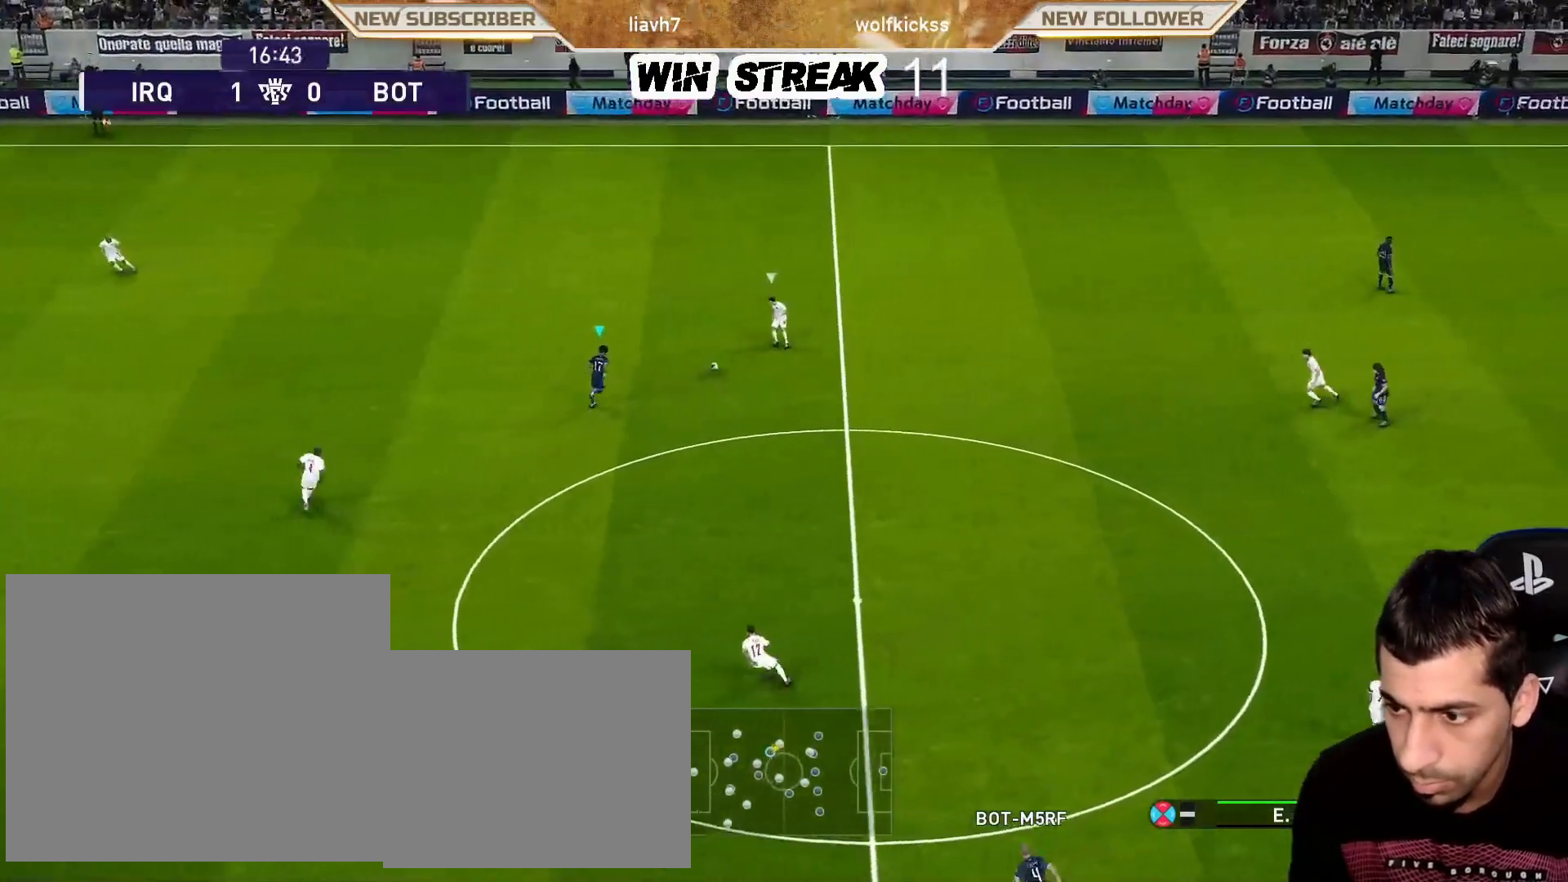
{"buttons": ["SQUARE", "R1"], "left_stick": "left", "right_stick": "center", "events": [[100, "L1", "down"], [167, "left_stick", "left"], [200, "CROSS", "up"], [250, "L1", "up"]]}
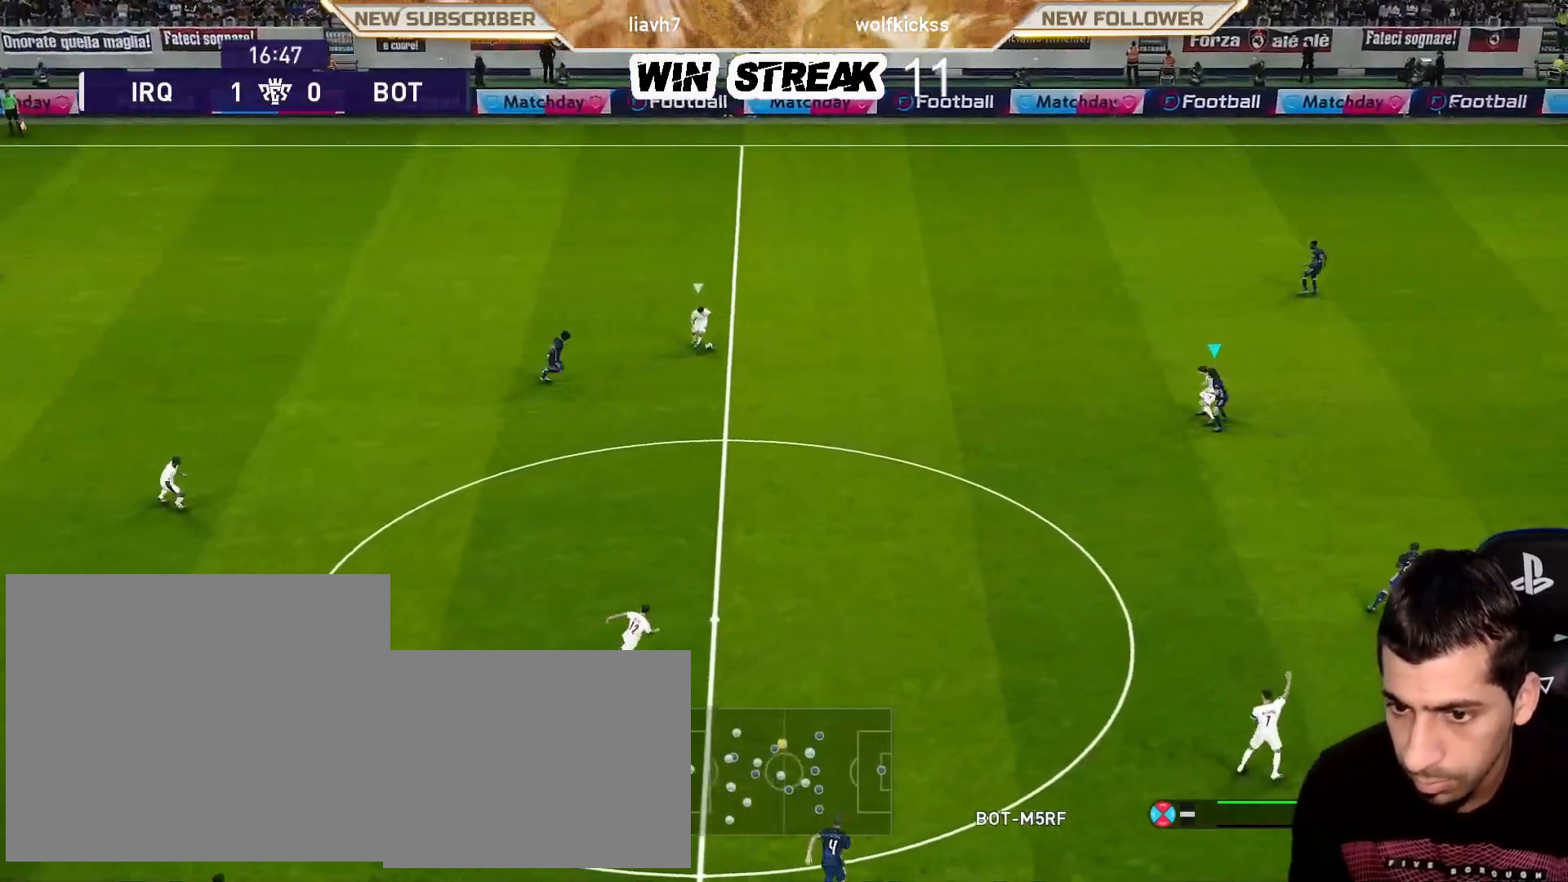
{"buttons": ["SQUARE", "R1"], "left_stick": "up-left", "right_stick": "center", "events": [[33, "left_stick", "up-left"]]}
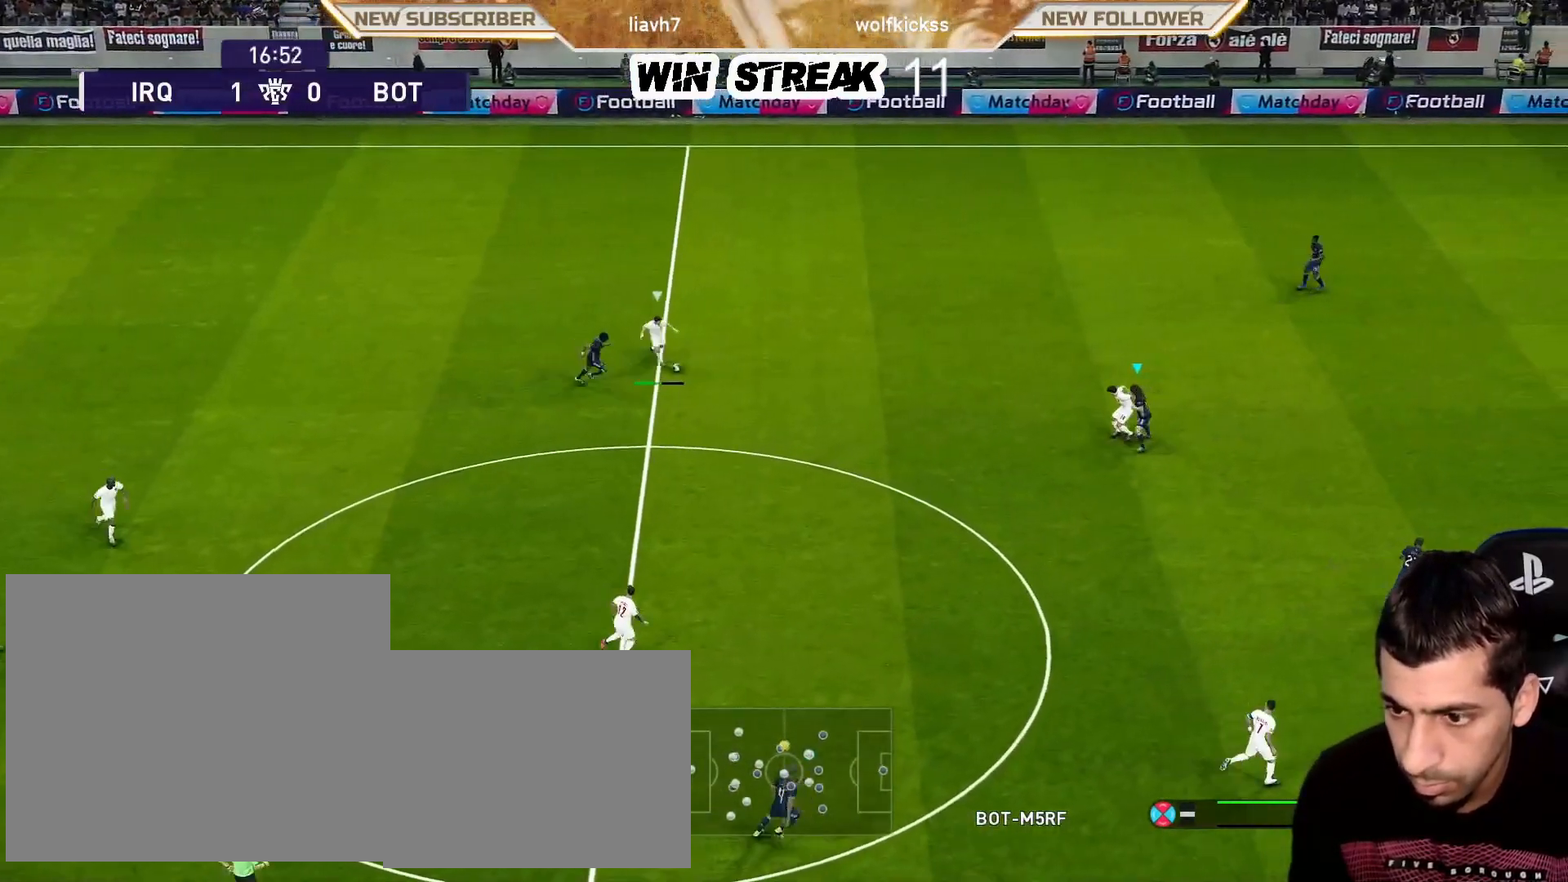
{"buttons": ["CROSS", "SQUARE", "R1"], "left_stick": "down-left", "right_stick": "center", "events": [[100, "CROSS", "down"], [183, "left_stick", "center"], [367, "L1", "down"], [433, "left_stick", "down-left"], [500, "L1", "up"]]}
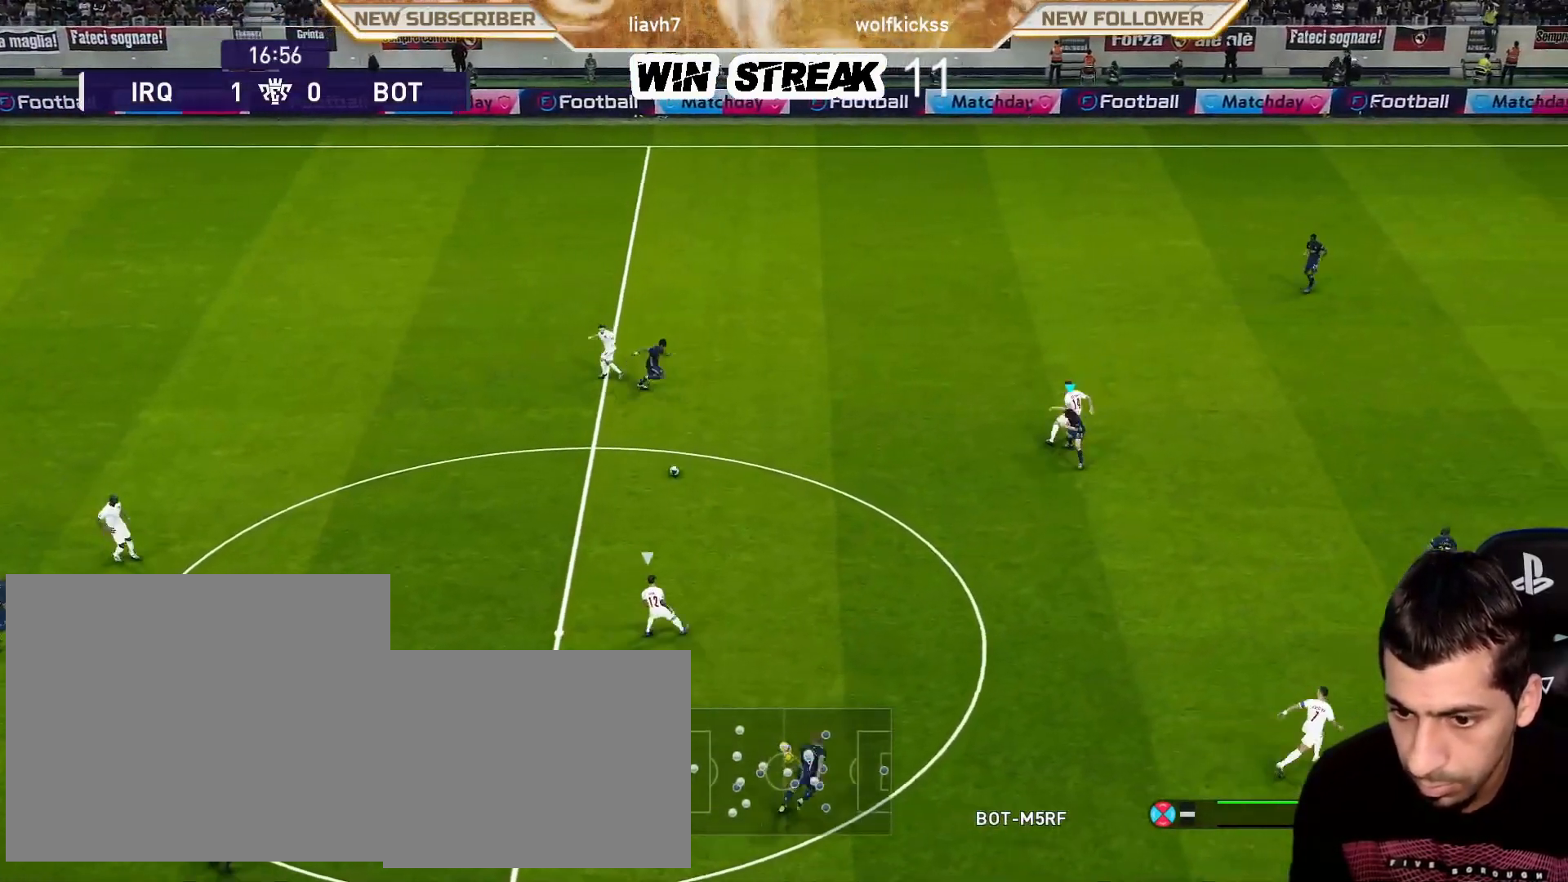
{"buttons": ["CROSS", "SQUARE", "R1"], "left_stick": "down", "right_stick": "center", "events": [[317, "left_stick", "down"]]}
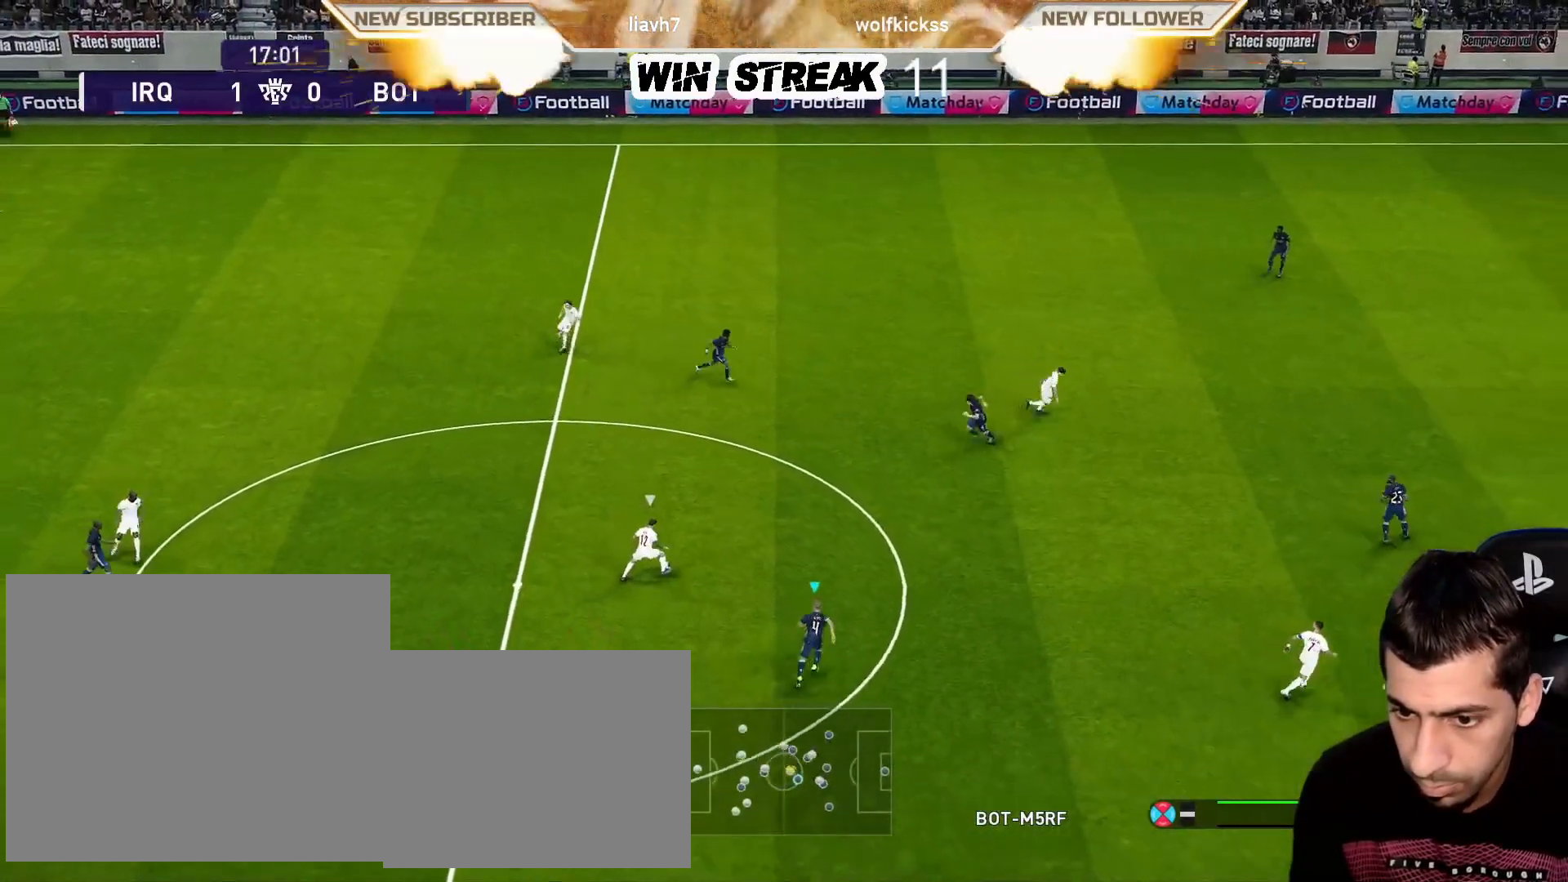
{"buttons": ["CROSS", "SQUARE", "R1"], "left_stick": "center", "right_stick": "center", "events": [[17, "left_stick", "center"]]}
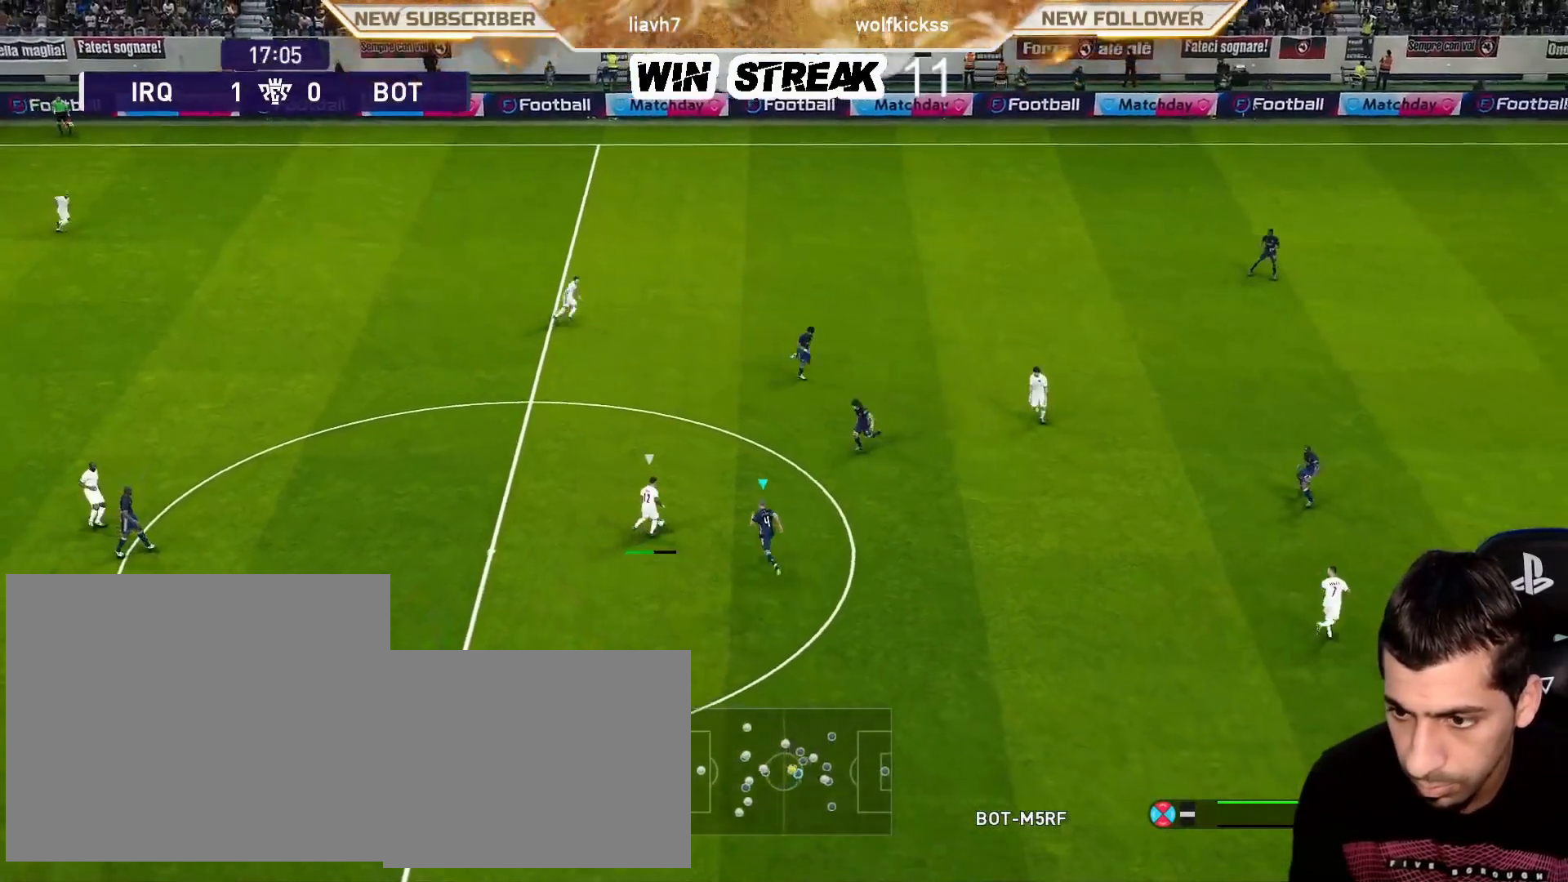
{"buttons": ["CROSS", "SQUARE", "L1", "R1"], "left_stick": "left", "right_stick": "center", "events": [[400, "left_stick", "left"], [433, "L1", "down"]]}
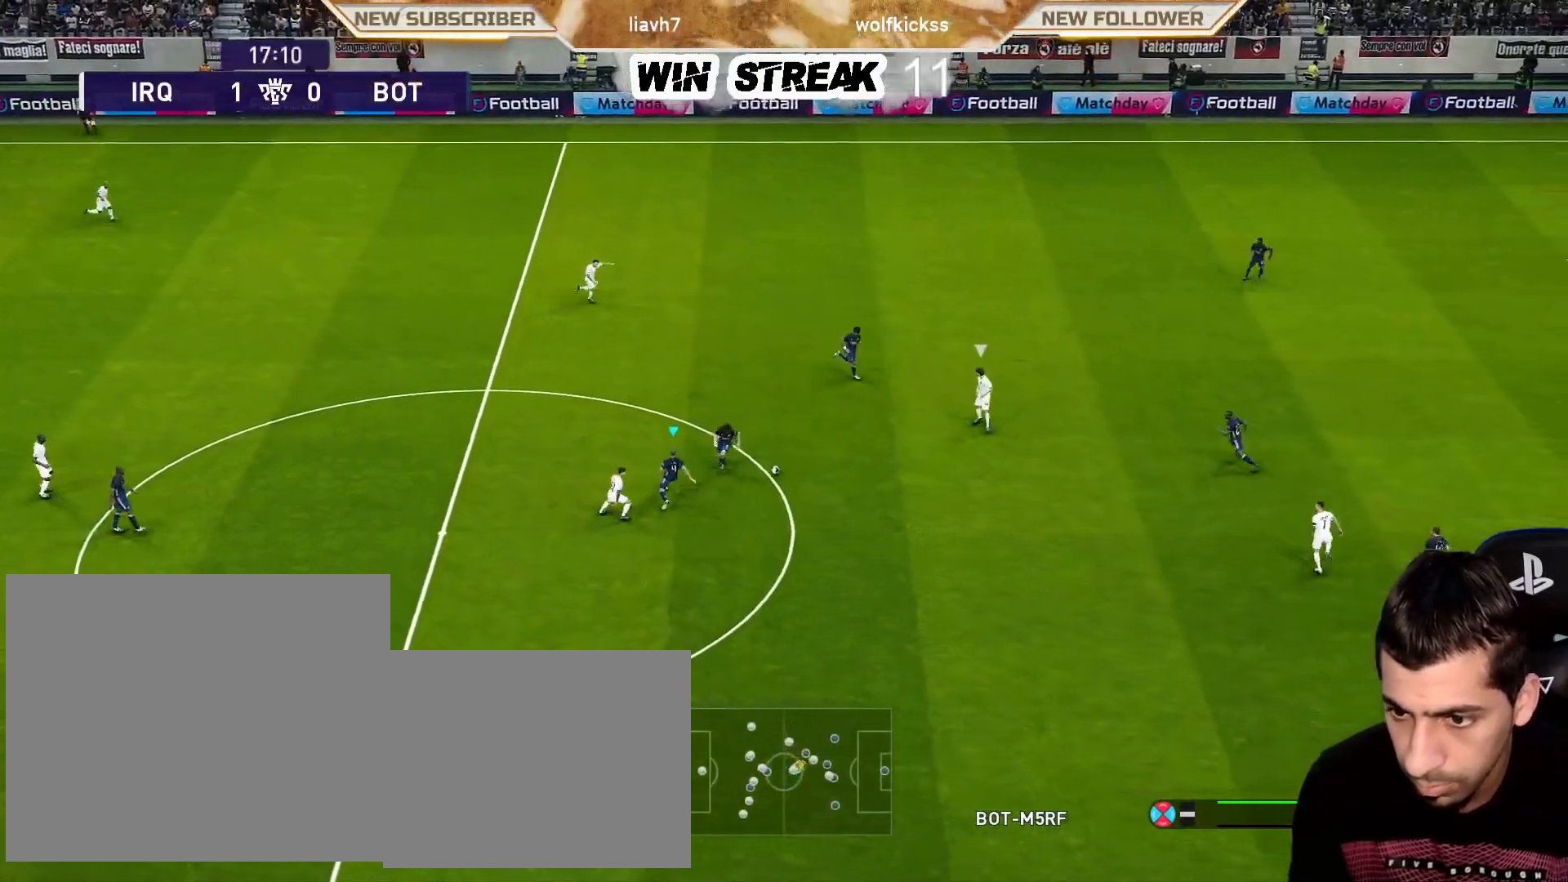
{"buttons": ["CROSS", "SQUARE", "R1"], "left_stick": "left", "right_stick": "center", "events": [[50, "L1", "up"]]}
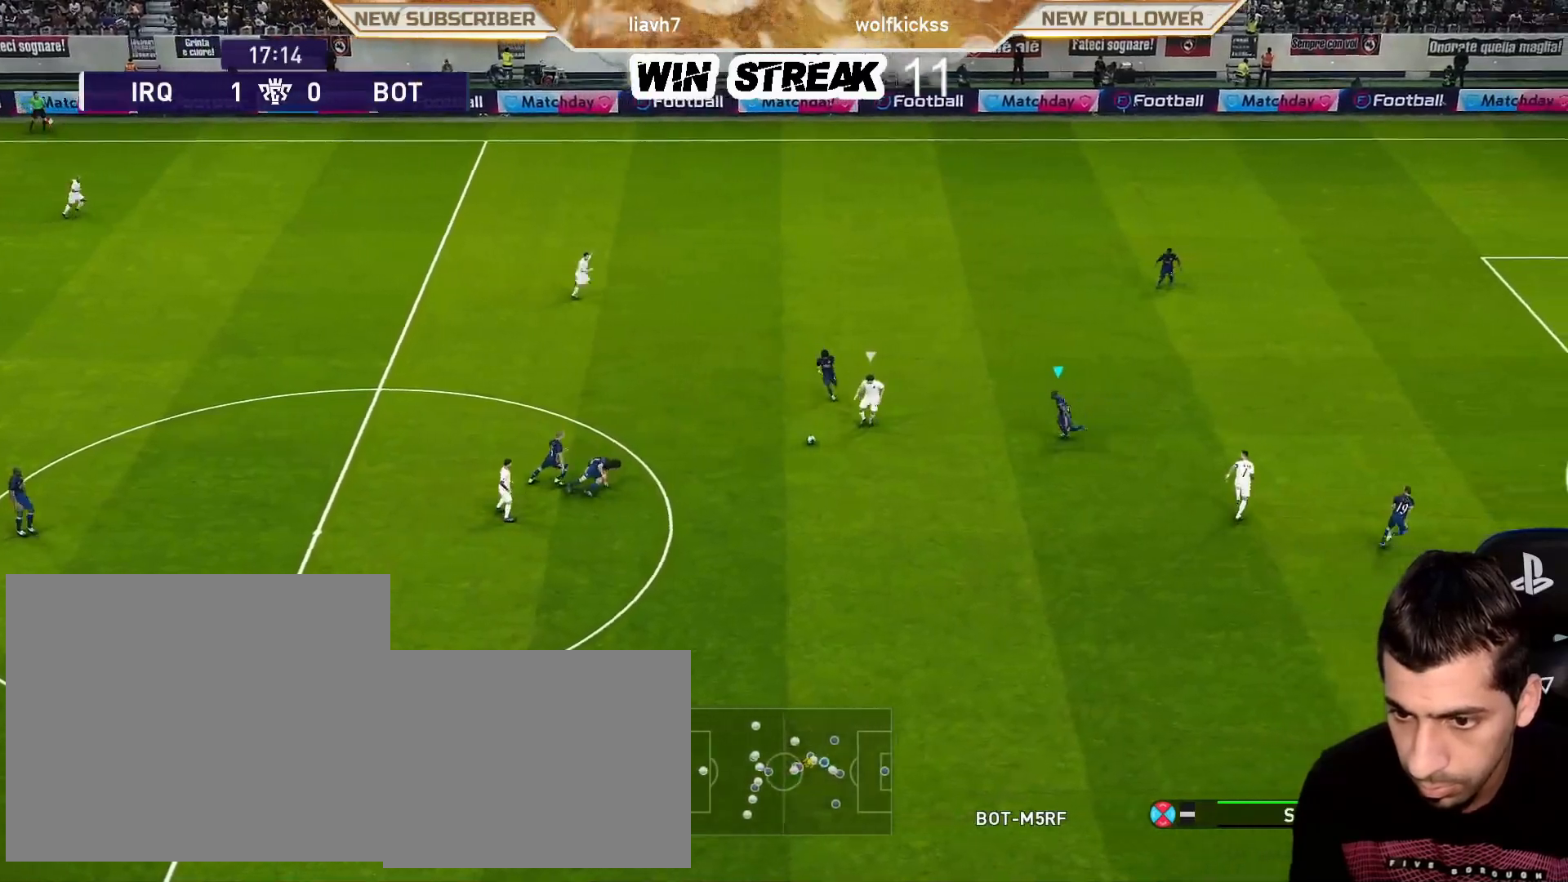
{"buttons": ["CROSS", "SQUARE", "R1"], "left_stick": "down-left", "right_stick": "center", "events": [[50, "left_stick", "down-left"]]}
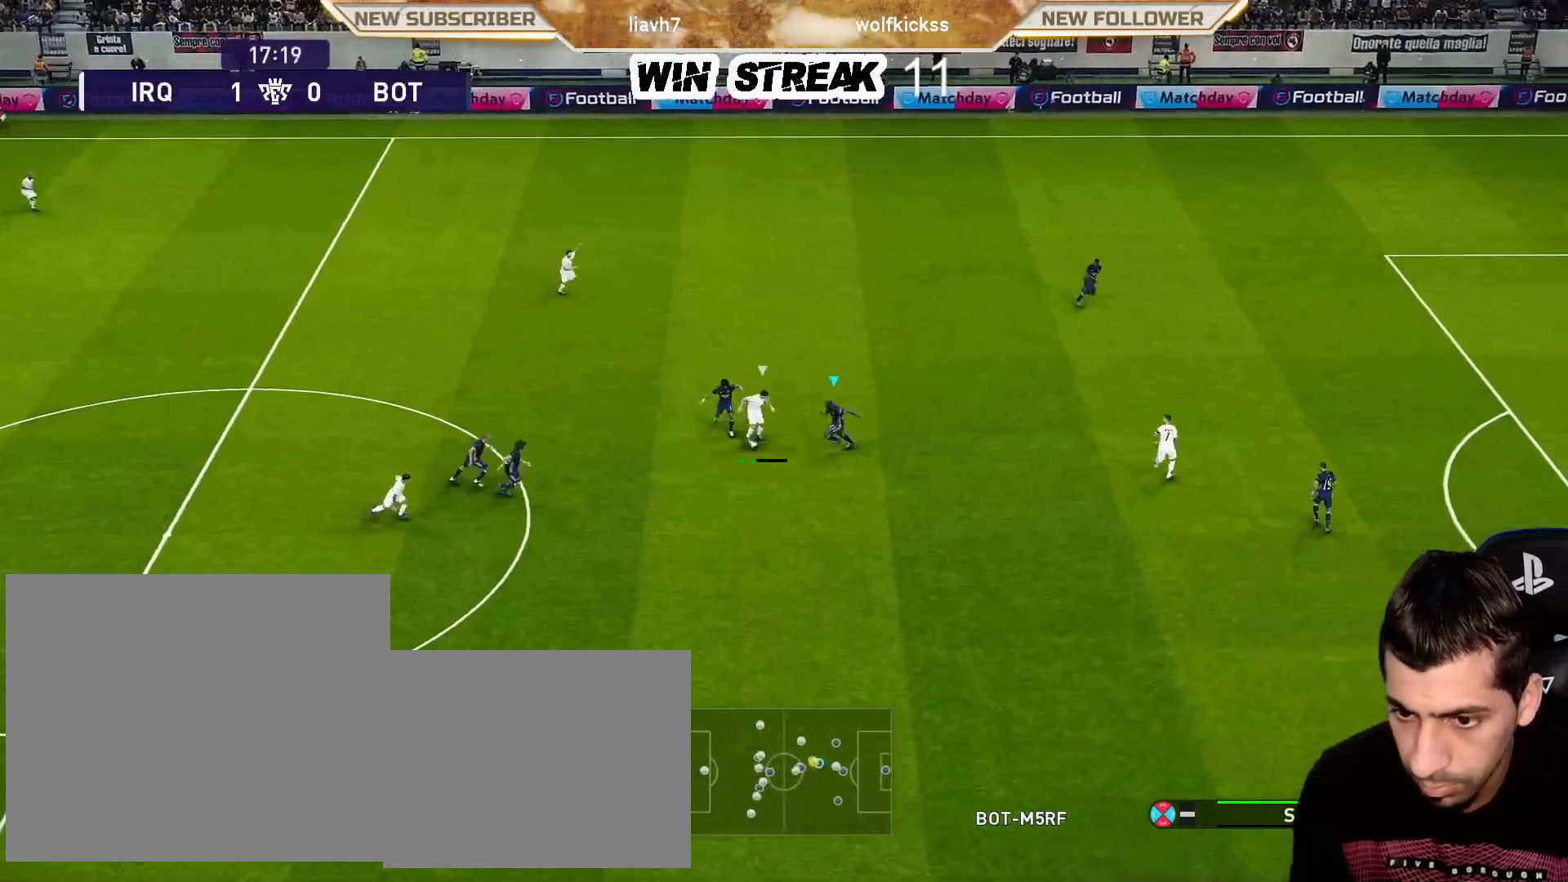
{"buttons": ["CROSS", "SQUARE", "R1"], "left_stick": "left", "right_stick": "center", "events": [[300, "left_stick", "left"], [333, "L1", "down"], [433, "L1", "up"]]}
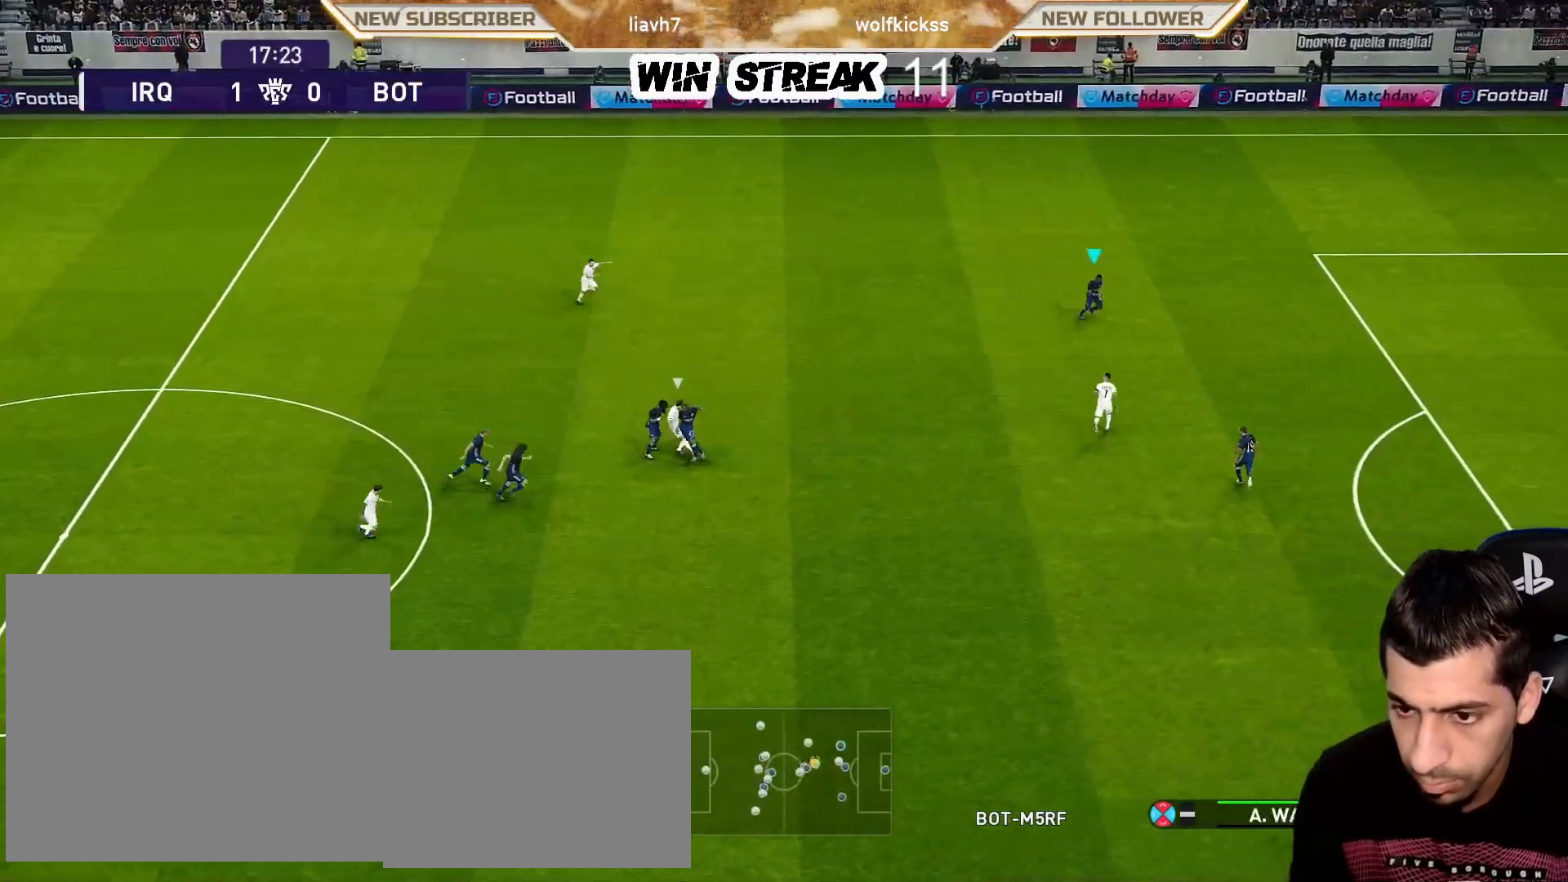
{"buttons": [], "left_stick": "up-left", "right_stick": "center", "events": [[167, "CROSS", "up"], [167, "SQUARE", "up"], [267, "R1", "up"], [483, "left_stick", "up-left"]]}
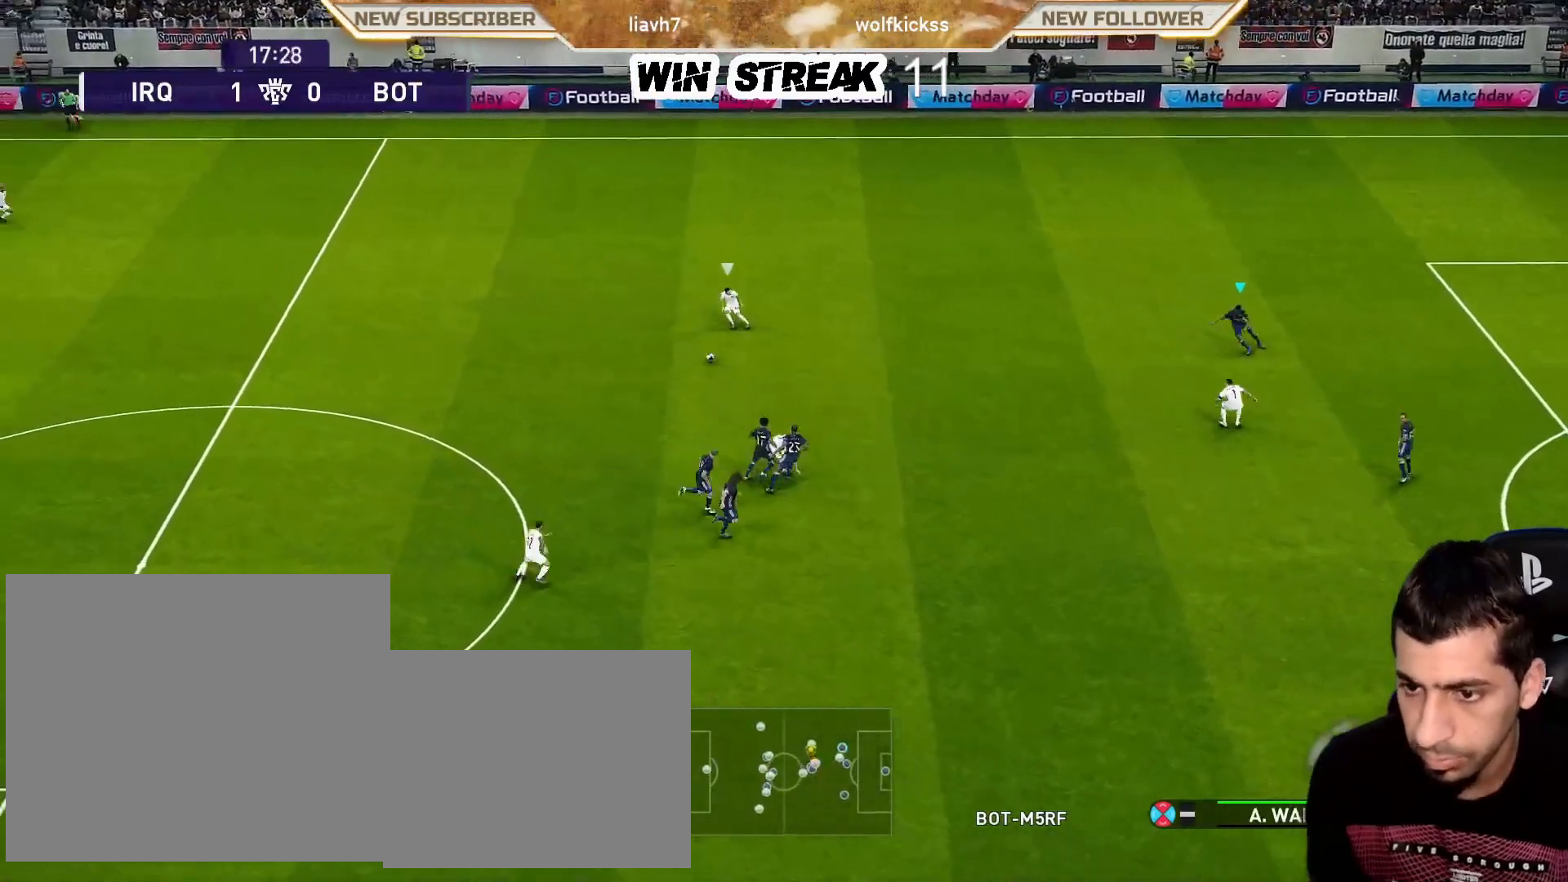
{"buttons": ["R1"], "left_stick": "up-left", "right_stick": "center", "events": [[17, "R1", "down"], [217, "L1", "down"], [333, "L1", "up"]]}
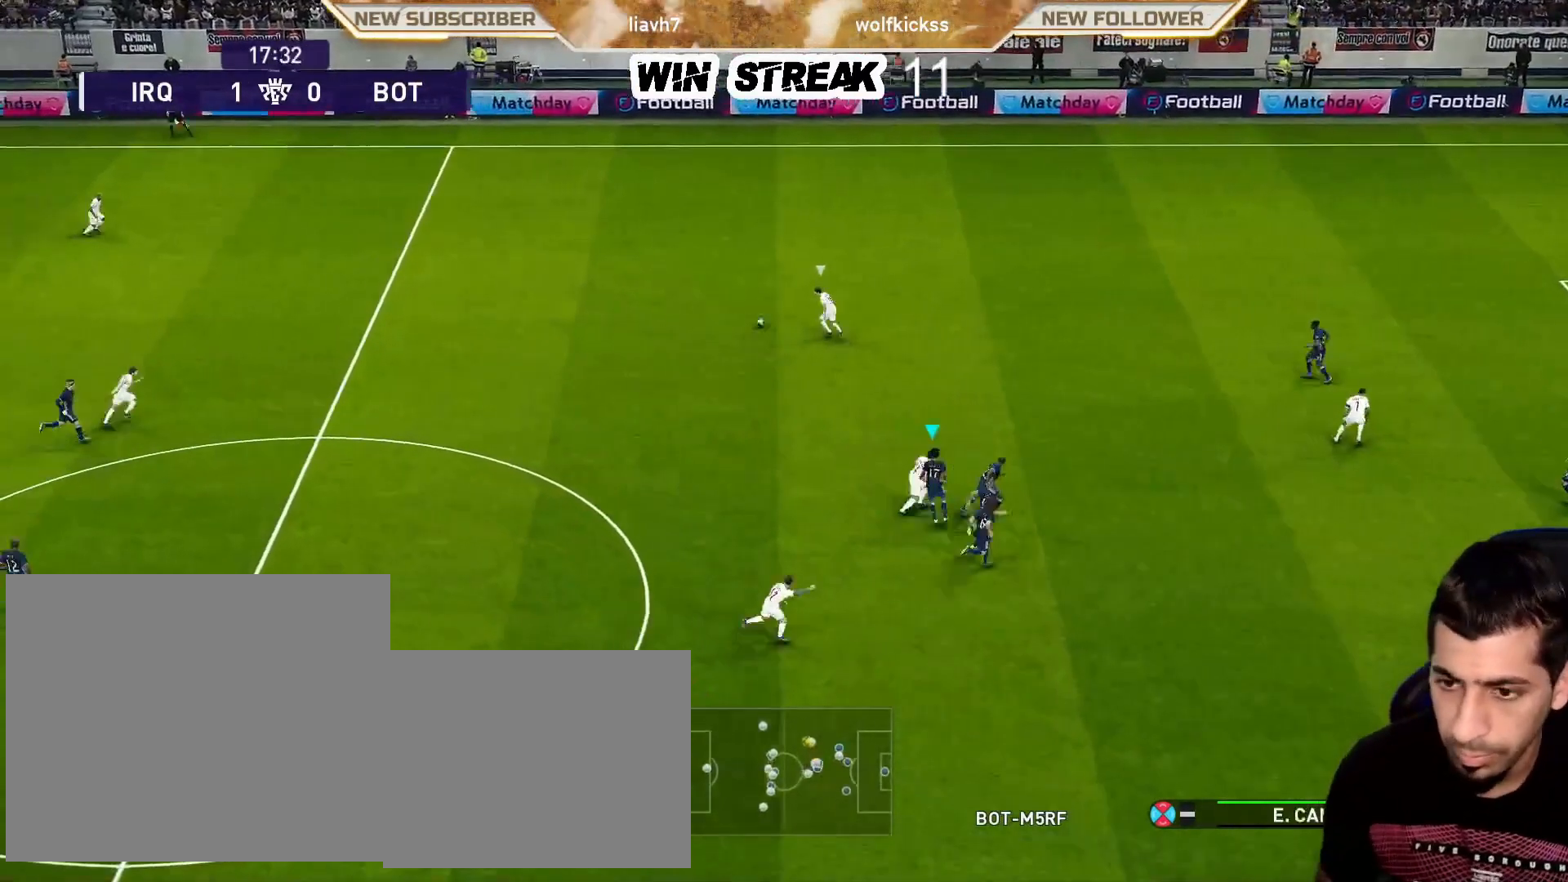
{"buttons": ["R1"], "left_stick": "up-left", "right_stick": "center", "events": []}